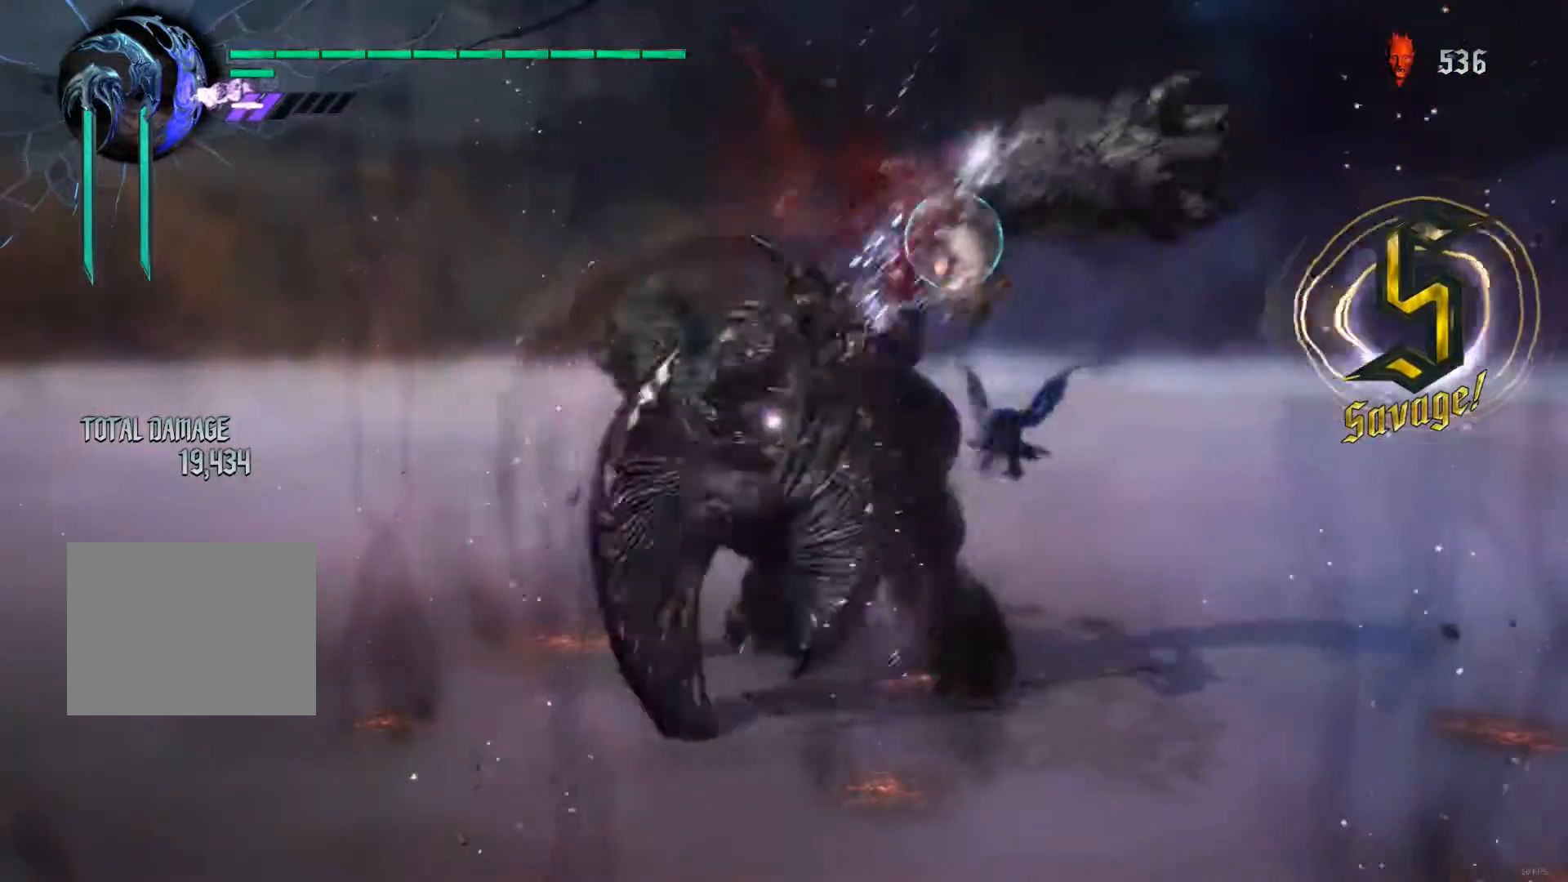
Gameplay with a controller (Xbox layout); each line is a JSON object with the inputs held at the frame after it (dt_ms = milliseconds from this image to that frame). "events" lists button and stick changes between this image and that frame as [ms after this image, input, new state], when the widget could be followed in between. Not read: L3 R3.
{"dt_ms": 500, "buttons": ["R1"], "left_stick": "down", "right_stick": "center", "events": [[117, "X", "up"], [150, "left_stick", "down"], [183, "Y", "down"], [200, "left_stick", "center"], [233, "X", "down"], [233, "Y", "up"], [250, "left_stick", "down-left"], [283, "X", "up"], [317, "left_stick", "up"], [483, "left_stick", "down"]]}
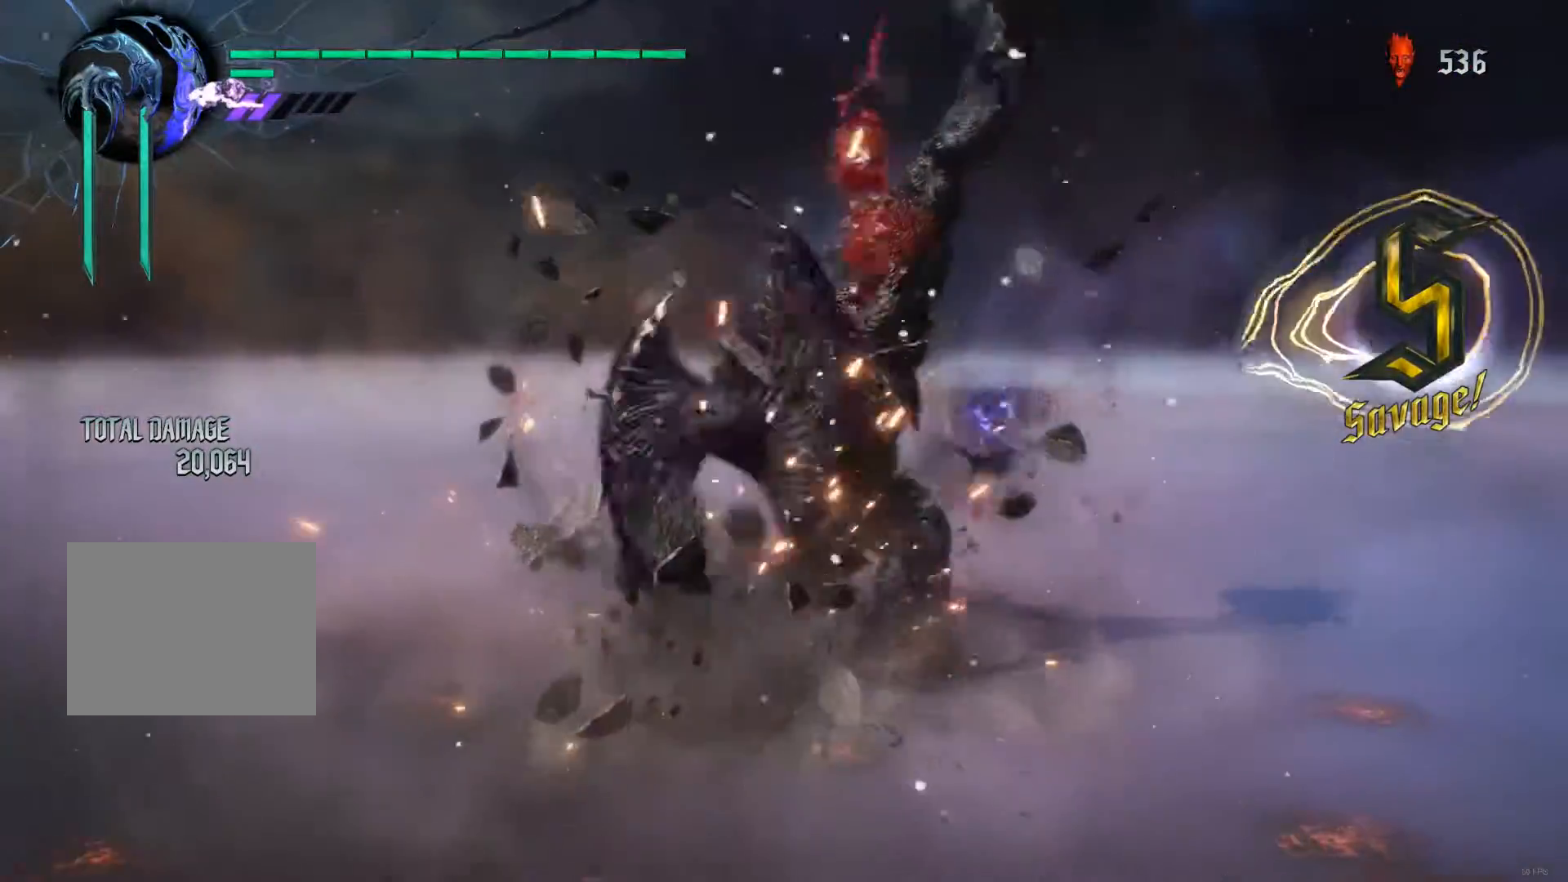
{"dt_ms": 500, "buttons": ["R1"], "left_stick": "down", "right_stick": "center", "events": [[17, "left_stick", "up"], [33, "X", "down"], [33, "left_stick", "down"], [100, "DPAD_LEFT", "down"], [133, "DPAD_LEFT", "up"], [133, "X", "up"], [167, "left_stick", "up"], [250, "X", "down"], [317, "left_stick", "center"], [383, "X", "up"], [467, "left_stick", "down"]]}
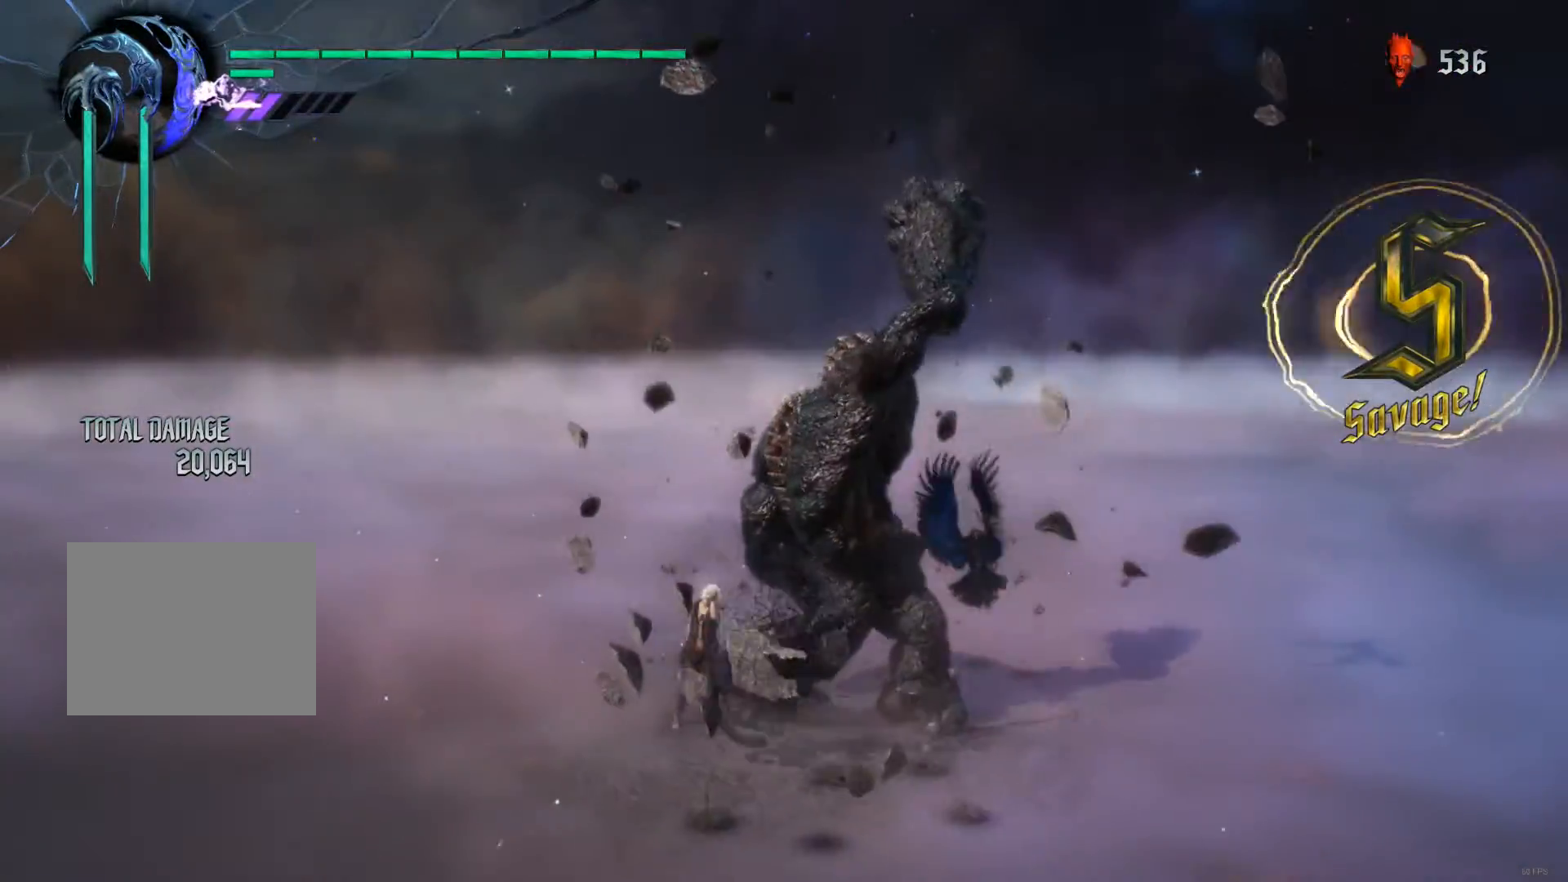
{"dt_ms": 500, "buttons": ["X", "R1"], "left_stick": "down", "right_stick": "center", "events": [[17, "X", "down"], [100, "left_stick", "up"], [117, "X", "up"], [217, "X", "down"], [233, "left_stick", "down"], [333, "X", "up"], [333, "left_stick", "up"], [417, "X", "down"], [483, "left_stick", "down"]]}
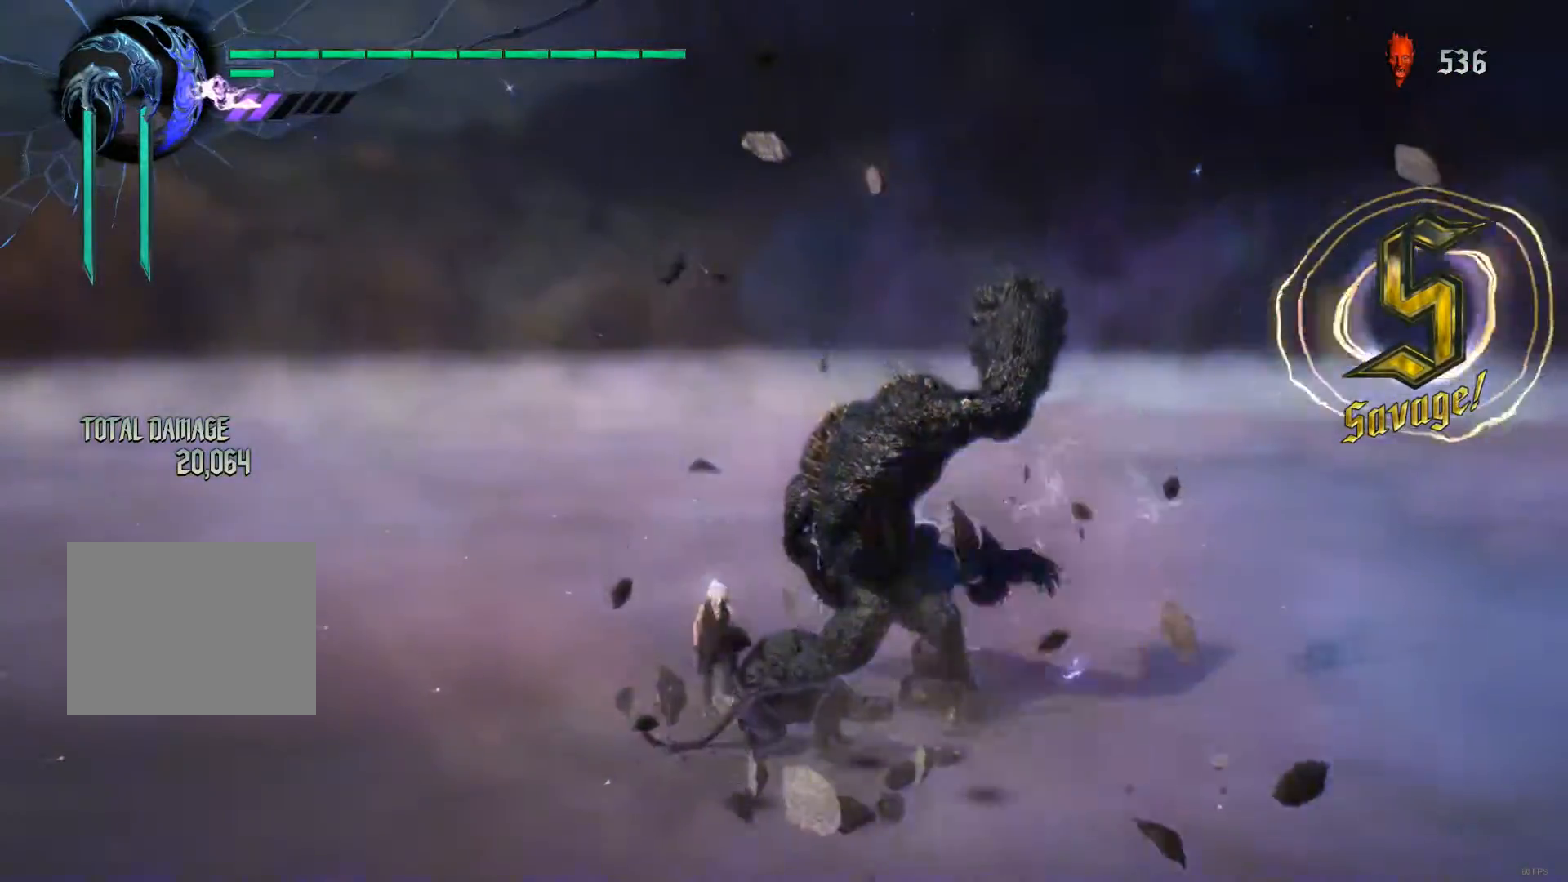
{"dt_ms": 500, "buttons": ["Y", "R1"], "left_stick": "center", "right_stick": "center", "events": [[50, "X", "up"], [83, "left_stick", "up"], [167, "X", "down"], [233, "left_stick", "right"], [283, "left_stick", "down"], [350, "X", "up"], [400, "X", "down"], [450, "Y", "down"], [467, "X", "up"], [483, "left_stick", "center"]]}
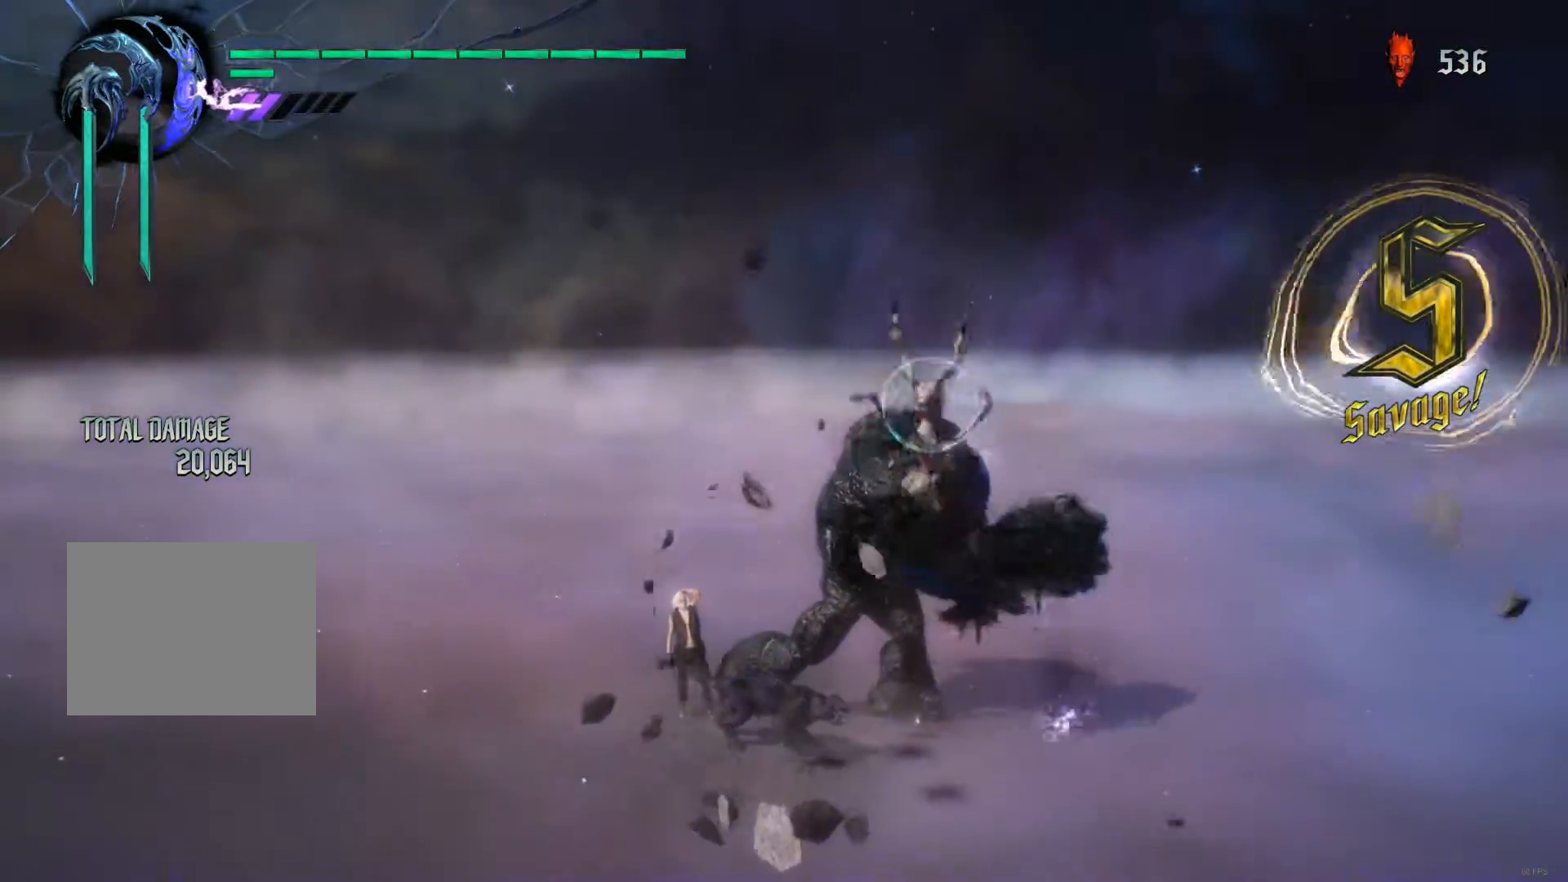
{"dt_ms": 500, "buttons": ["Y", "R1"], "left_stick": "center", "right_stick": "center", "events": [[17, "Y", "up"], [50, "Y", "down"], [100, "X", "down"], [100, "Y", "up"], [133, "left_stick", "down"], [217, "X", "up"], [300, "X", "down"], [300, "Y", "down"], [367, "X", "up"], [400, "Y", "up"], [450, "Y", "down"], [483, "left_stick", "center"]]}
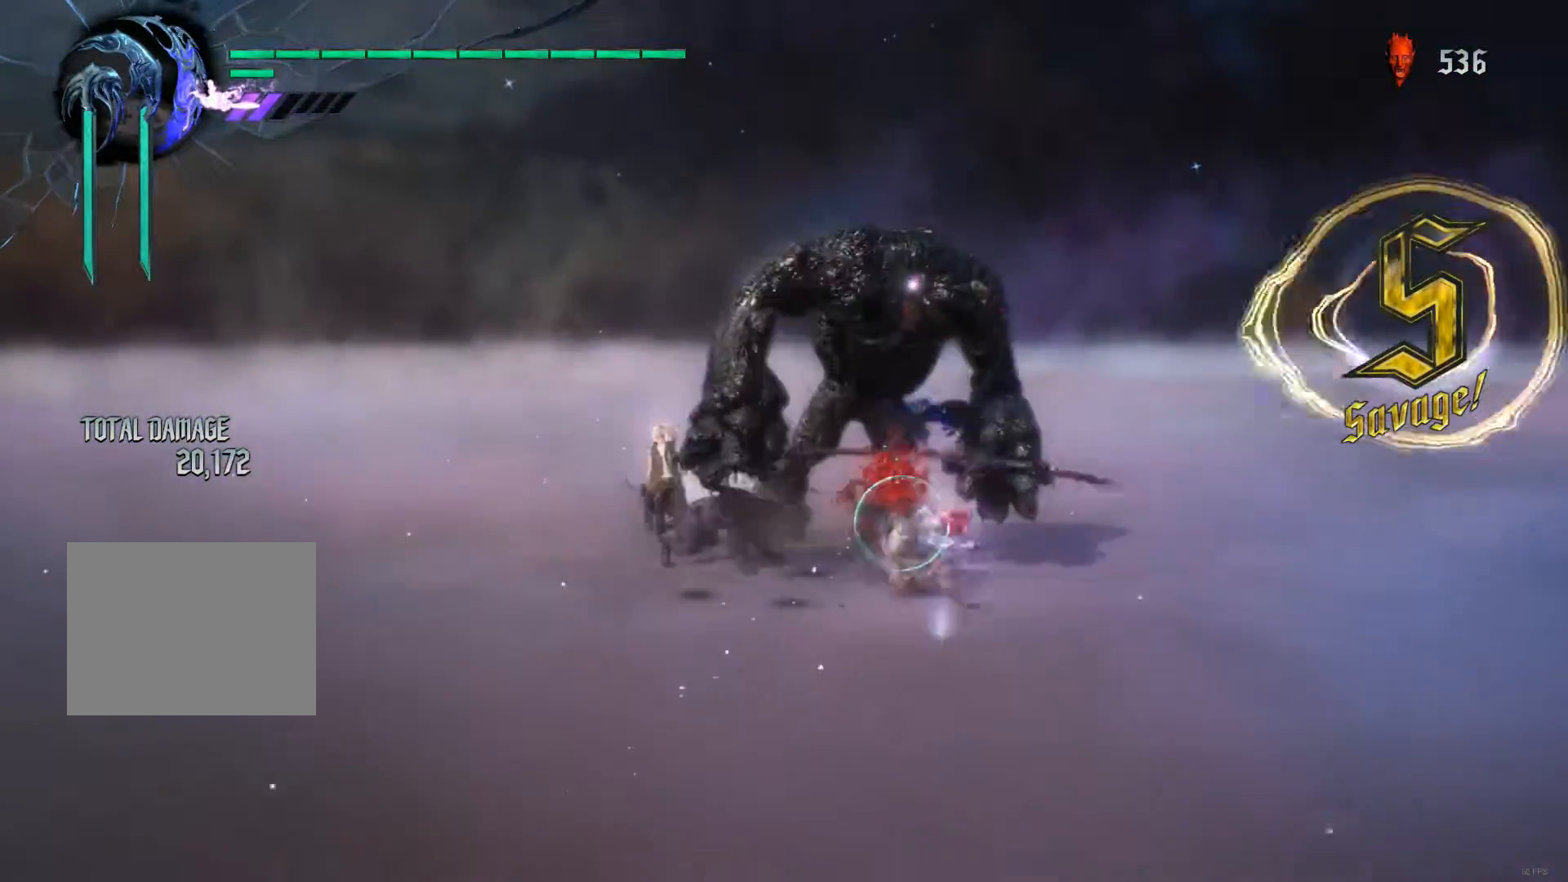
{"dt_ms": 500, "buttons": ["X", "R1"], "left_stick": "down", "right_stick": "center", "events": [[83, "Y", "up"], [83, "left_stick", "down"], [100, "X", "down"], [183, "X", "up"], [250, "X", "down"], [333, "X", "up"], [383, "X", "down"], [433, "X", "up"], [500, "X", "down"]]}
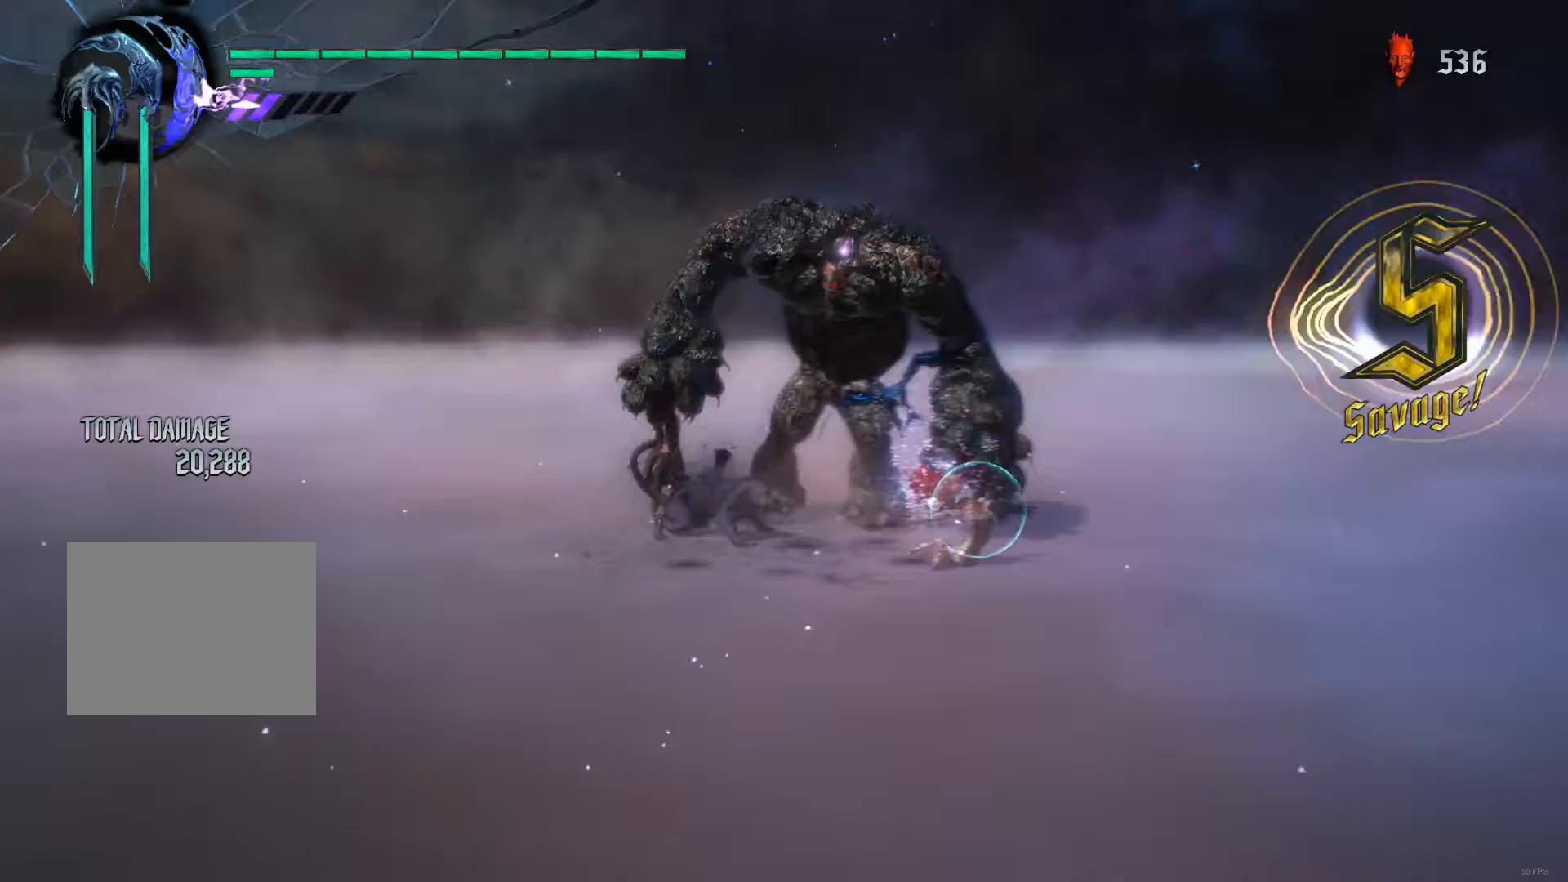
{"dt_ms": 500, "buttons": ["X", "R1"], "left_stick": "up", "right_stick": "center", "events": [[67, "X", "up"], [67, "left_stick", "up"], [150, "X", "down"], [233, "X", "up"], [300, "X", "down"], [400, "X", "up"], [483, "X", "down"]]}
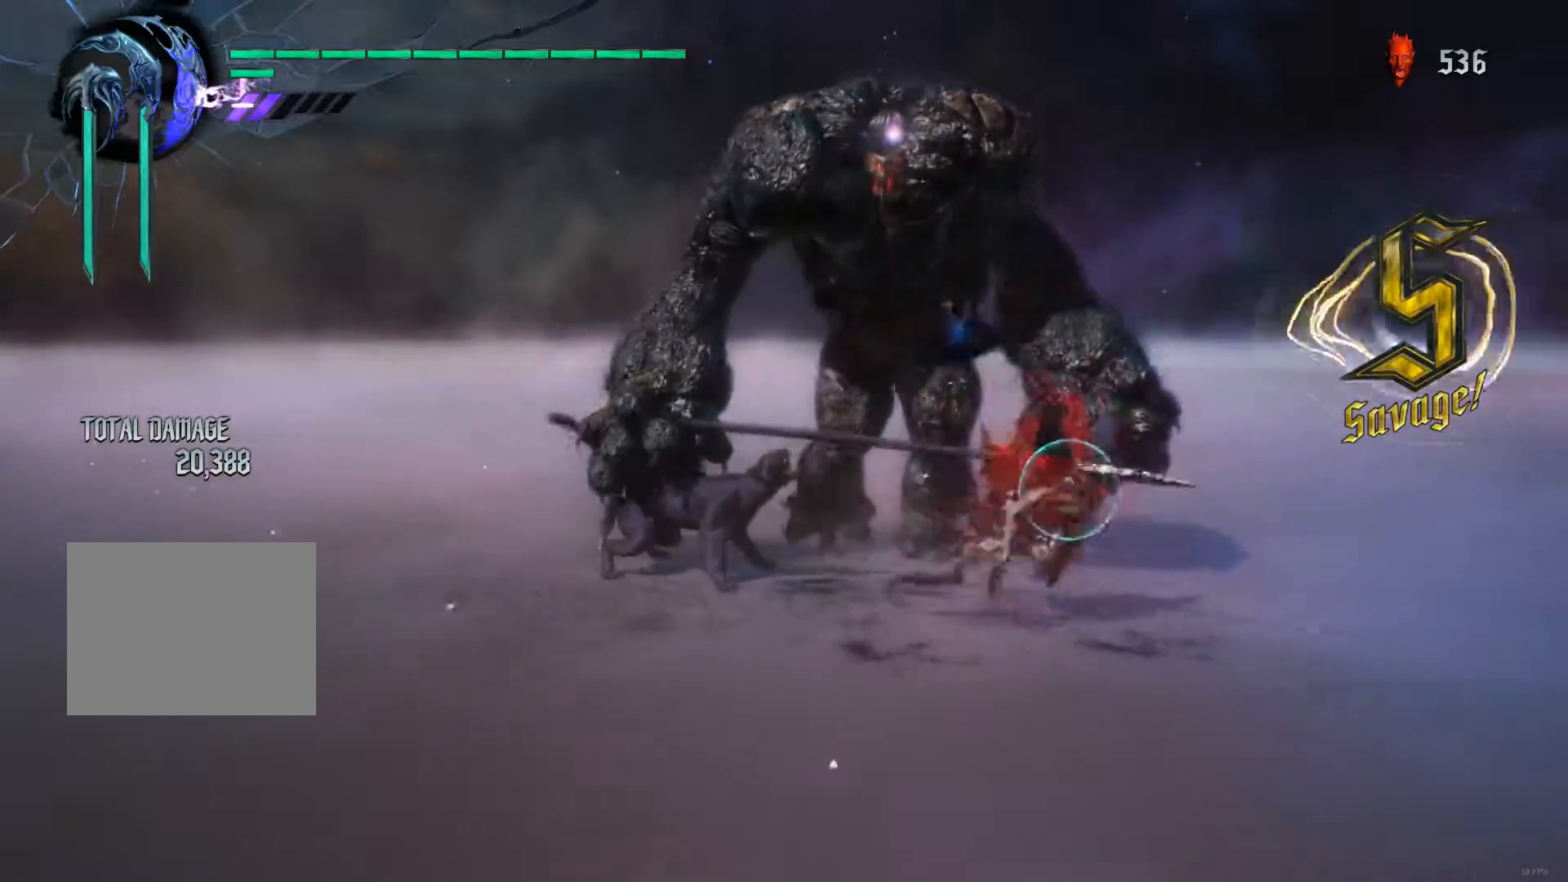
{"dt_ms": 1000, "buttons": ["X", "Y", "R1"], "left_stick": "up", "right_stick": "center"}
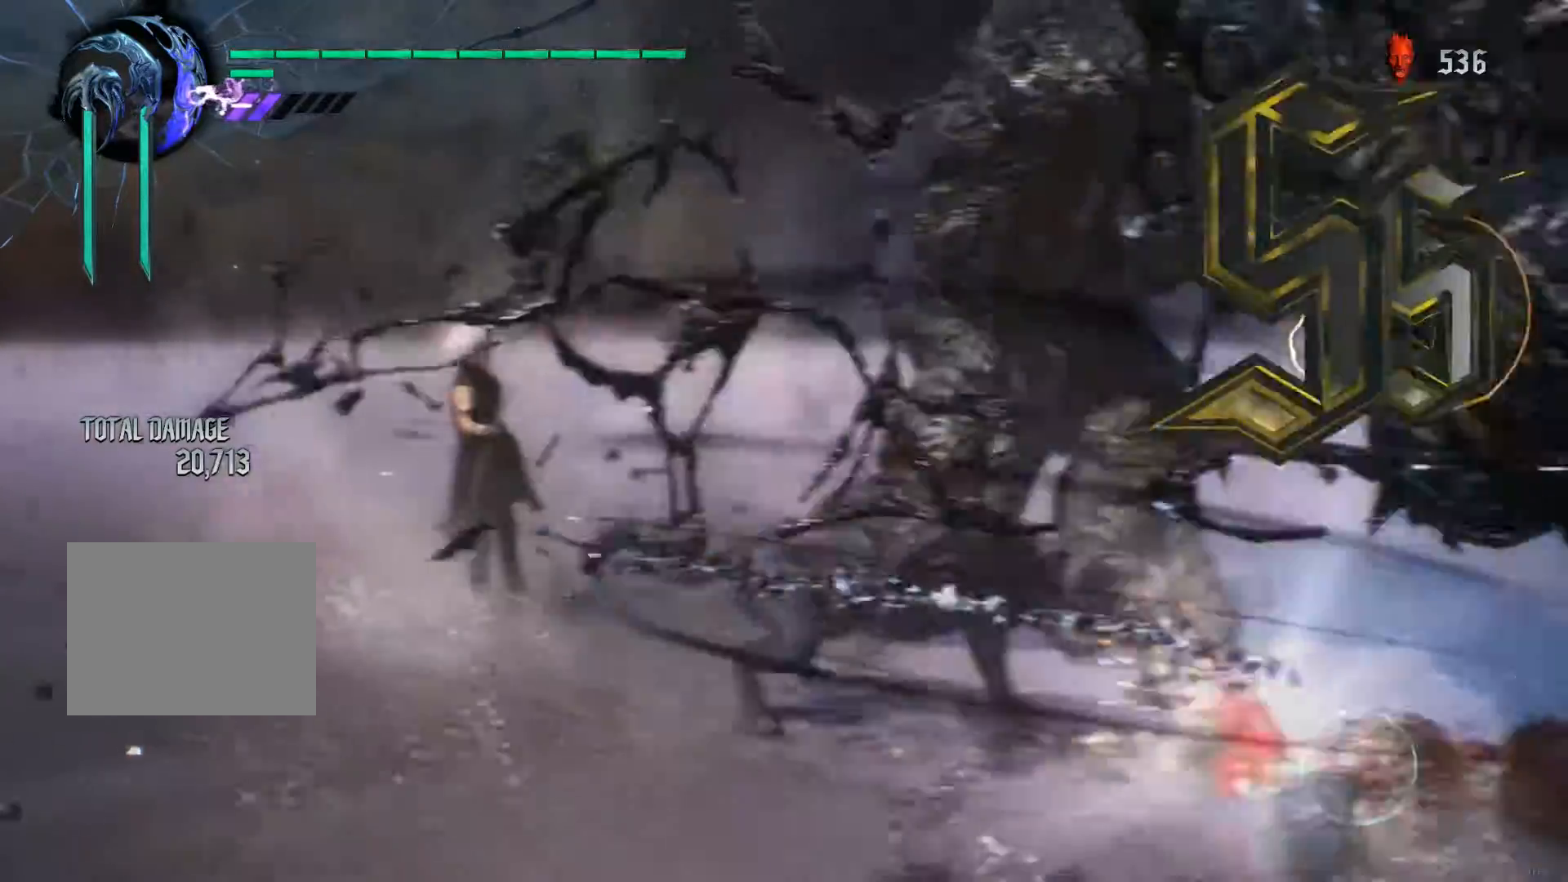
{"dt_ms": 500, "buttons": ["X", "R1"], "left_stick": "up", "right_stick": "center", "events": [[33, "X", "up"], [33, "left_stick", "center"], [83, "left_stick", "down"], [133, "Y", "up"], [167, "Y", "down"], [167, "left_stick", "center"], [300, "left_stick", "down-left"], [333, "Y", "up"], [367, "X", "down"], [417, "left_stick", "up"]]}
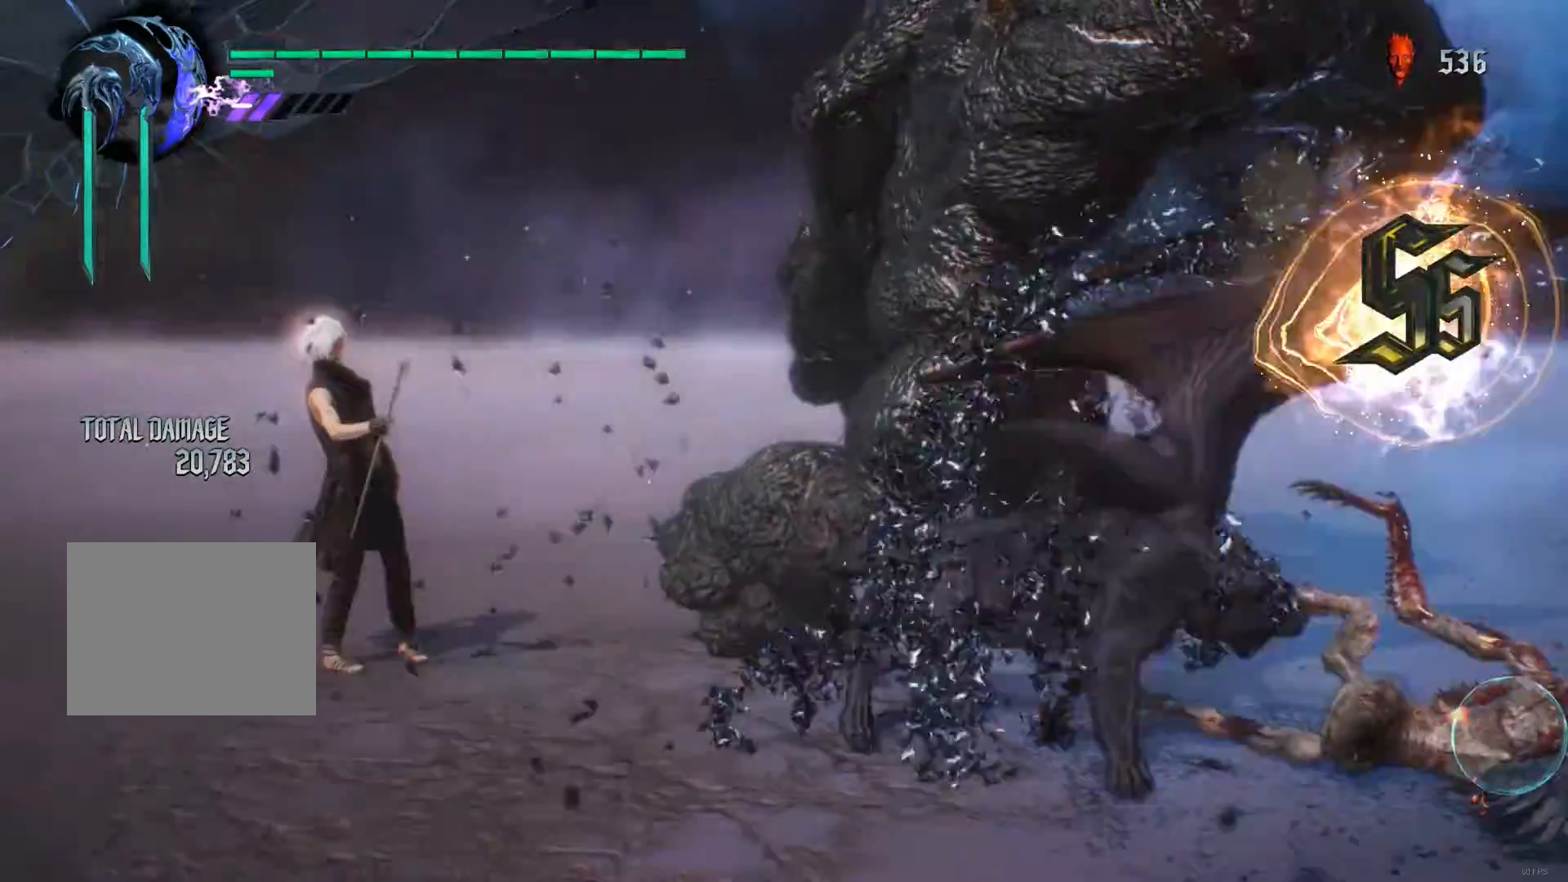
{"dt_ms": 500, "buttons": ["SELECT"], "left_stick": "center", "right_stick": "center", "events": [[17, "X", "up"], [117, "X", "down"], [117, "left_stick", "center"], [267, "X", "up"], [367, "X", "down"], [467, "X", "up"], [500, "R1", "up"], [500, "SELECT", "down"]]}
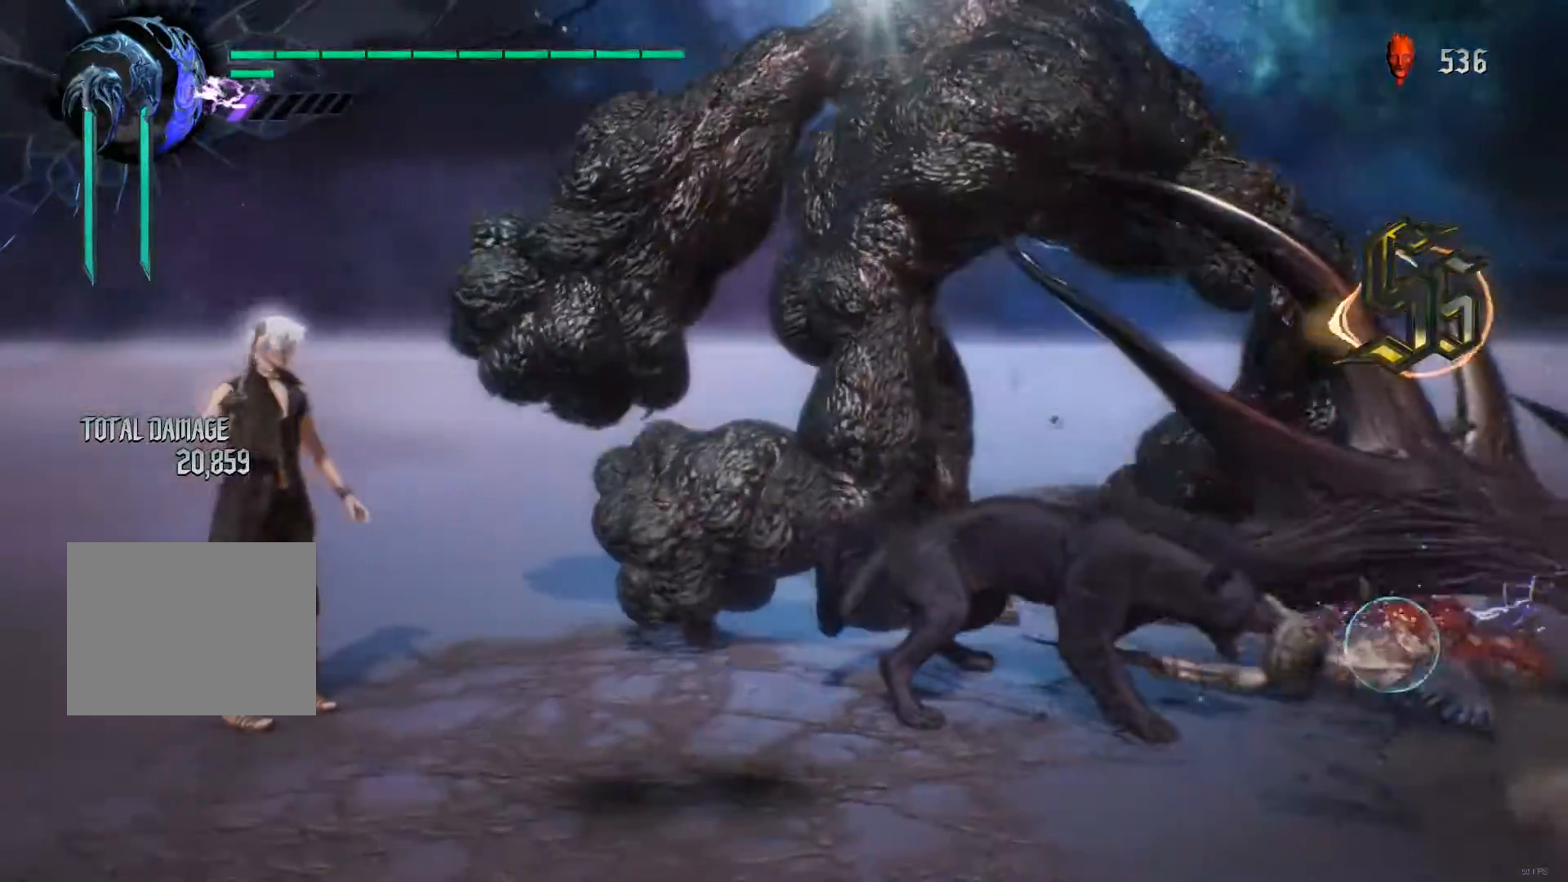
{"dt_ms": 500, "buttons": ["R1"], "left_stick": "center", "right_stick": "center", "events": [[100, "SELECT", "up"], [150, "right_stick", "down-left"], [383, "right_stick", "center"], [417, "R1", "down"]]}
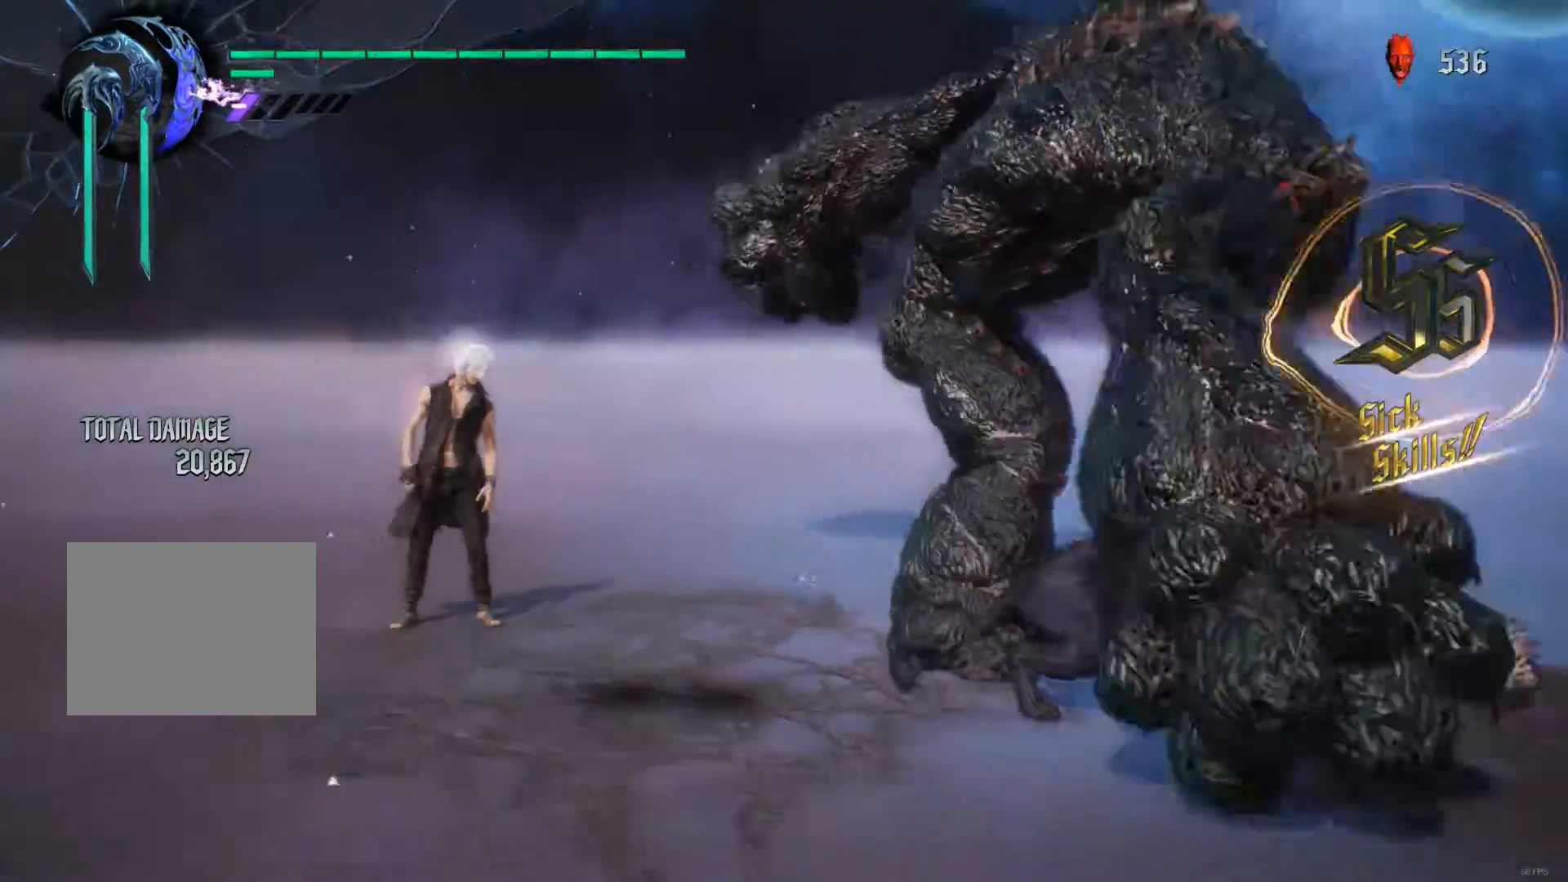
{"dt_ms": 500, "buttons": ["X", "R1"], "left_stick": "center", "right_stick": "center", "events": [[50, "left_stick", "down"], [217, "R1", "up"], [267, "left_stick", "down-right"], [367, "left_stick", "center"], [417, "R1", "down"], [483, "X", "down"]]}
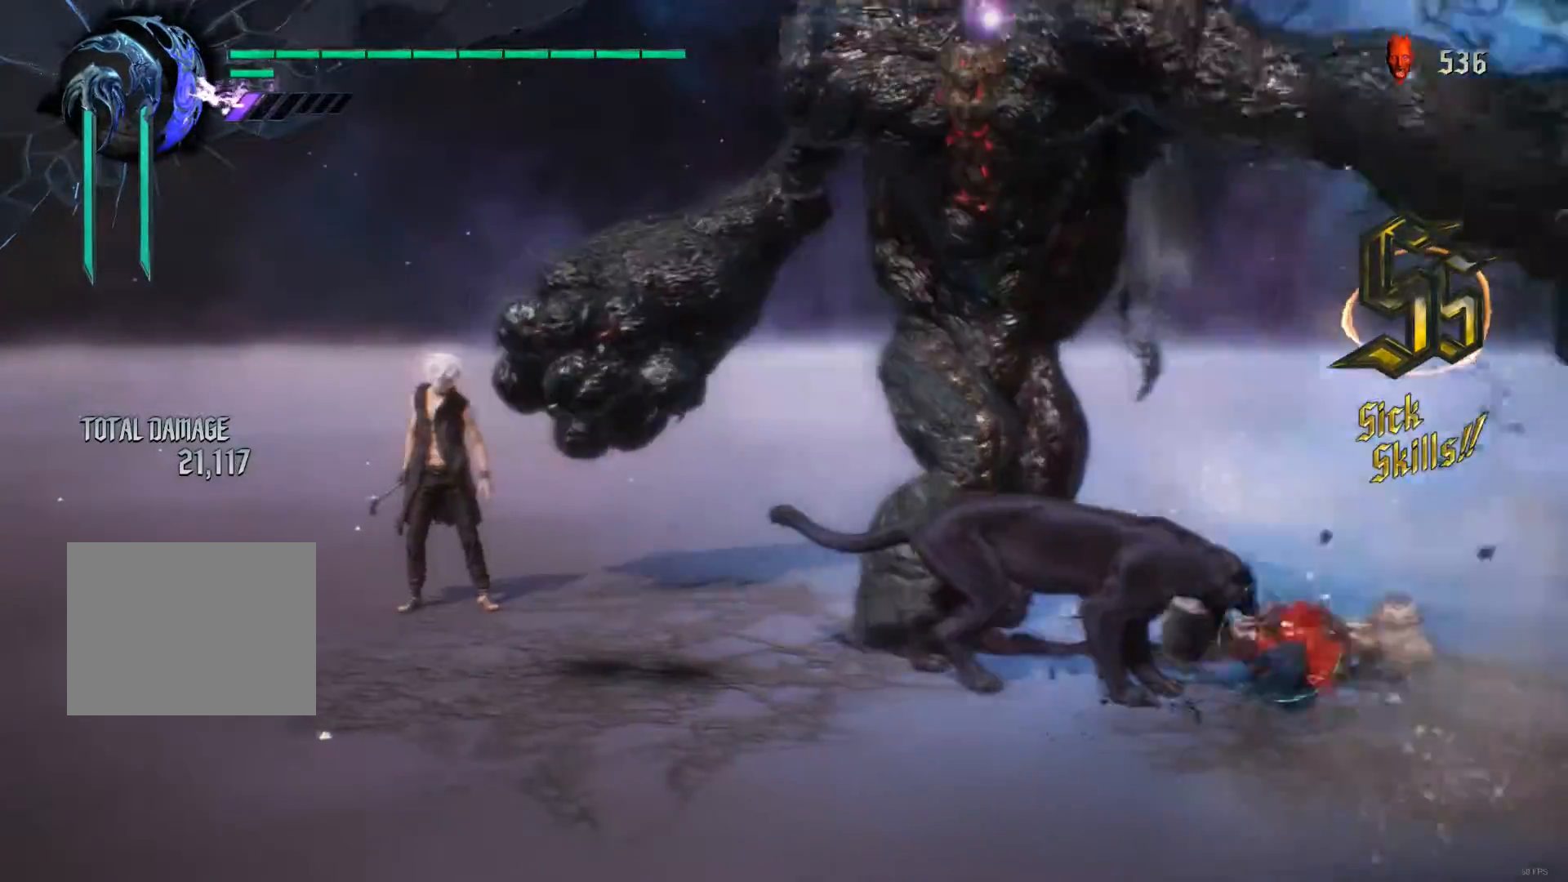
{"dt_ms": 500, "buttons": ["R1"], "left_stick": "center", "right_stick": "center", "events": [[67, "X", "up"], [100, "SELECT", "down"], [167, "X", "down"], [233, "SELECT", "up"], [283, "X", "up"], [283, "Y", "down"], [383, "SELECT", "down"], [383, "Y", "up"], [400, "X", "down"], [433, "X", "up"], [483, "SELECT", "up"]]}
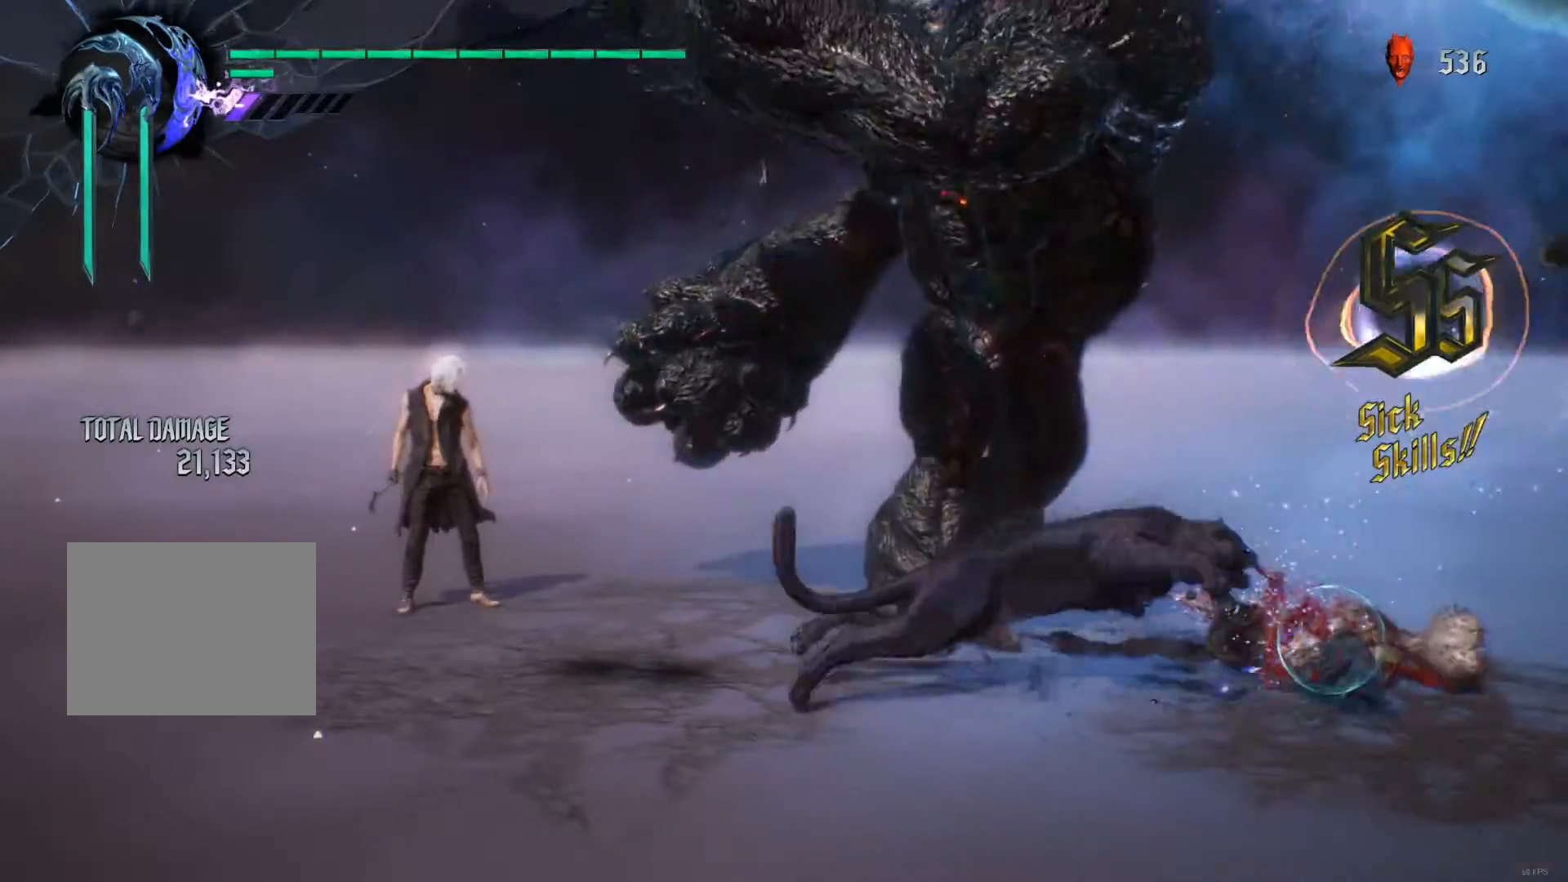
{"dt_ms": 500, "buttons": ["X", "R1"], "left_stick": "center", "right_stick": "center", "events": [[100, "SELECT", "down"], [133, "R1", "up"], [217, "SELECT", "up"], [433, "R1", "down"], [433, "X", "down"]]}
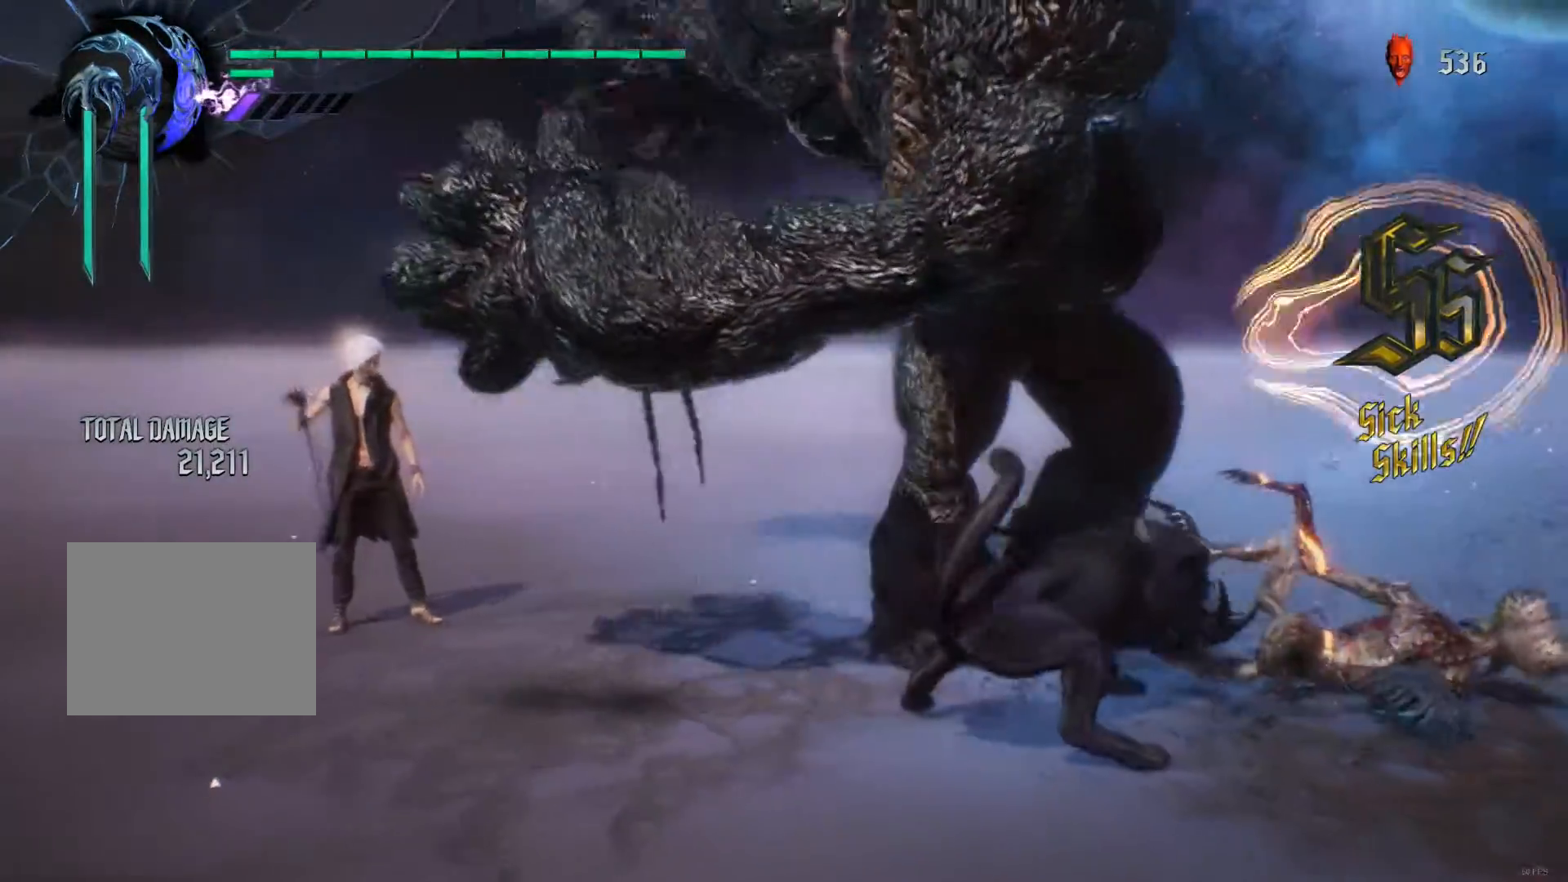
{"dt_ms": 500, "buttons": ["X", "Y", "R1"], "left_stick": "center", "right_stick": "center", "events": [[33, "X", "up"], [50, "Y", "down"], [167, "X", "down"], [183, "Y", "up"], [483, "Y", "down"]]}
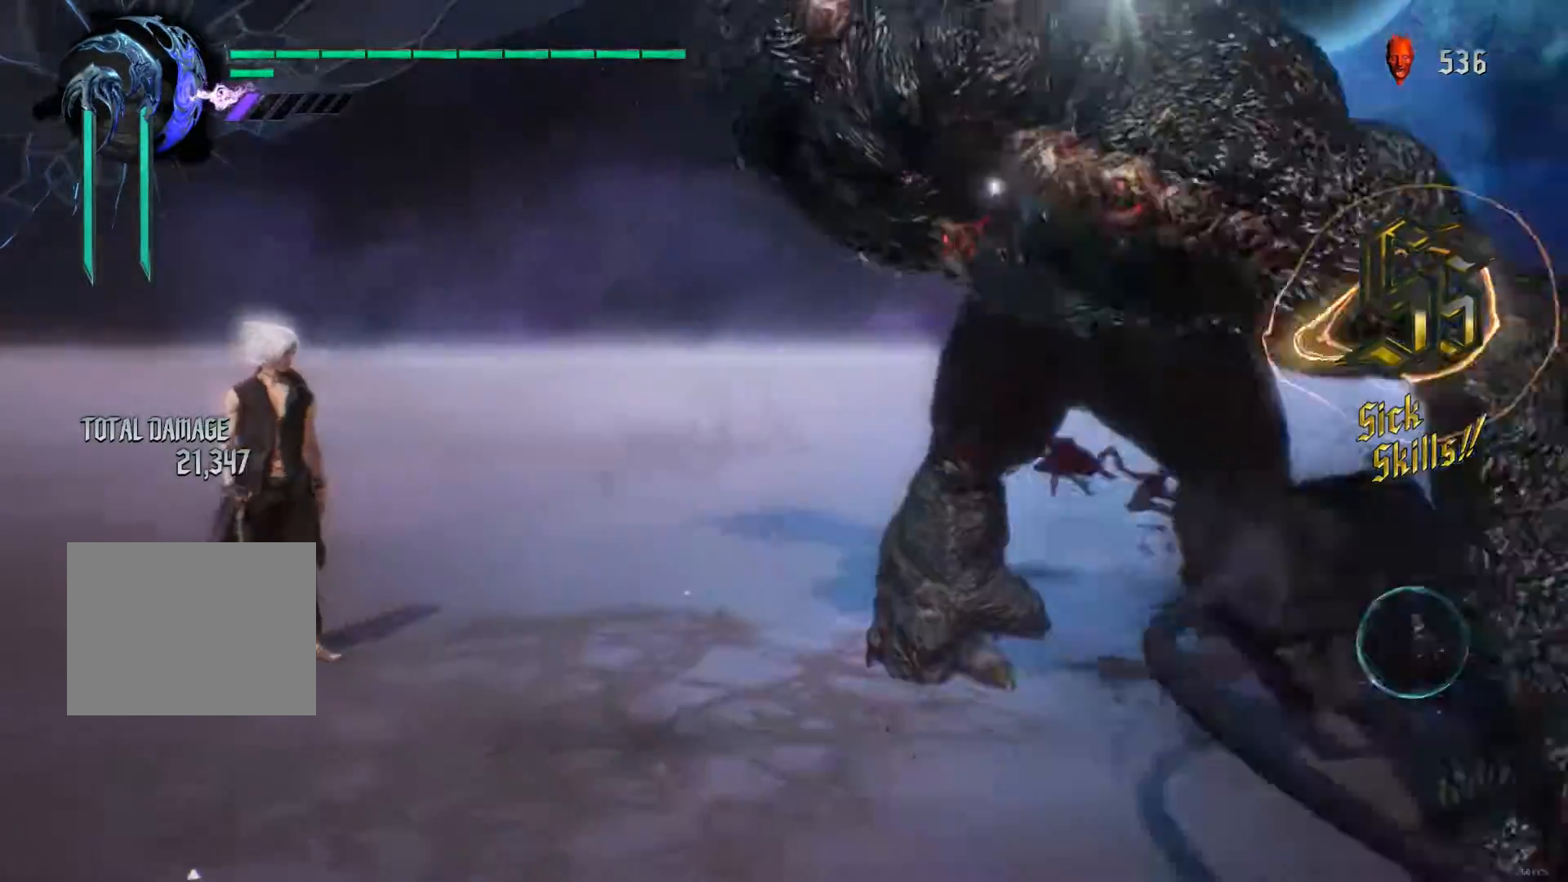
{"dt_ms": 500, "buttons": ["X", "R1"], "left_stick": "center", "right_stick": "center", "events": [[183, "Y", "up"]]}
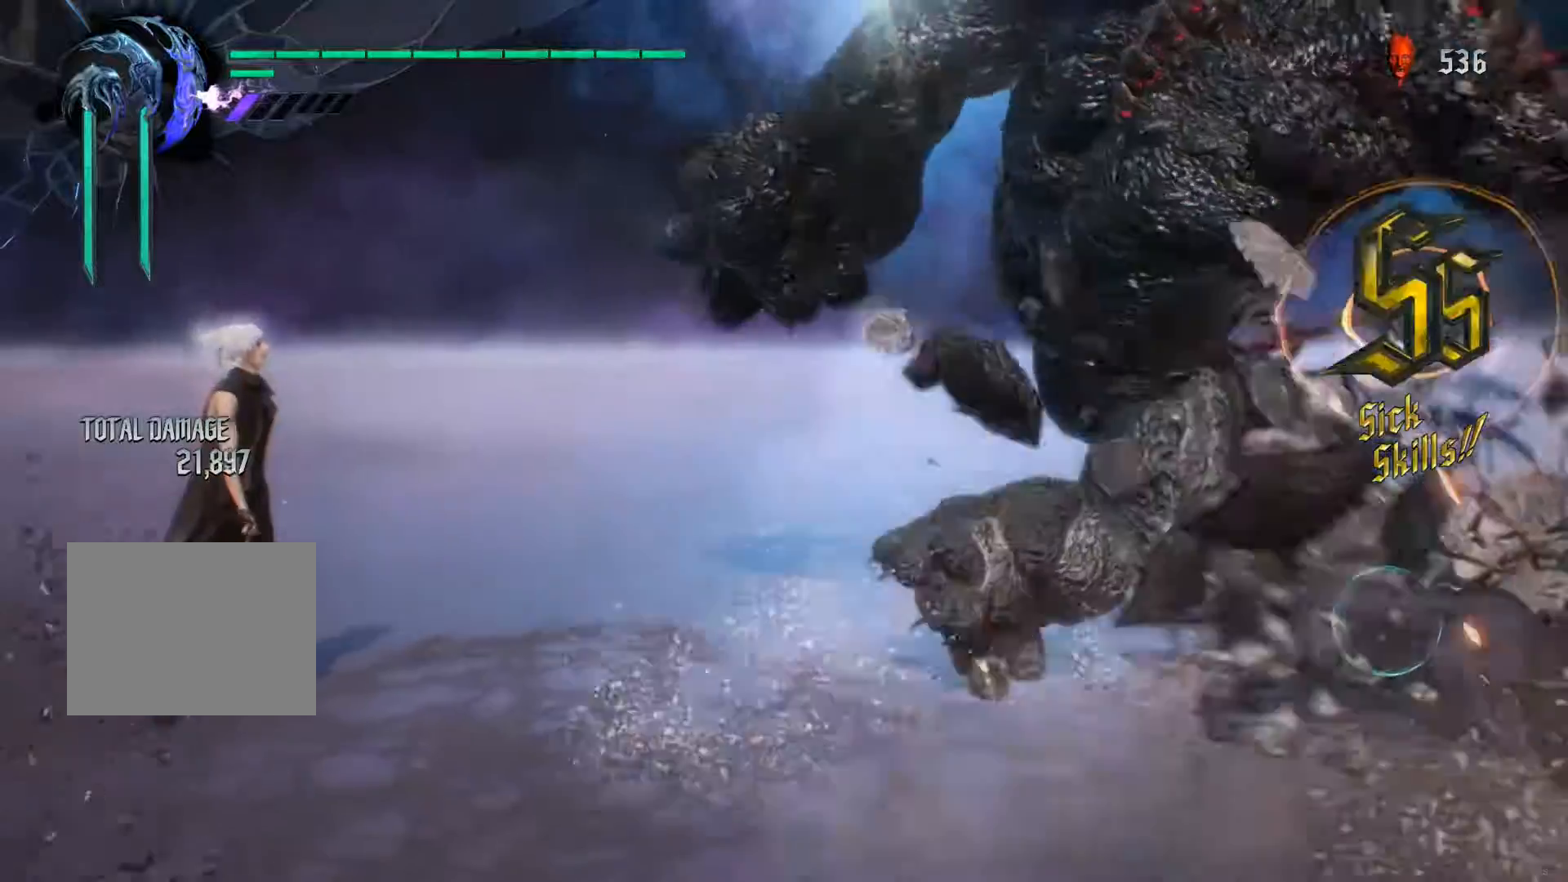
{"dt_ms": 500, "buttons": ["X", "R1"], "left_stick": "center", "right_stick": "center", "events": [[17, "X", "up"], [200, "right_stick", "down-left"], [283, "right_stick", "center"], [333, "X", "down"]]}
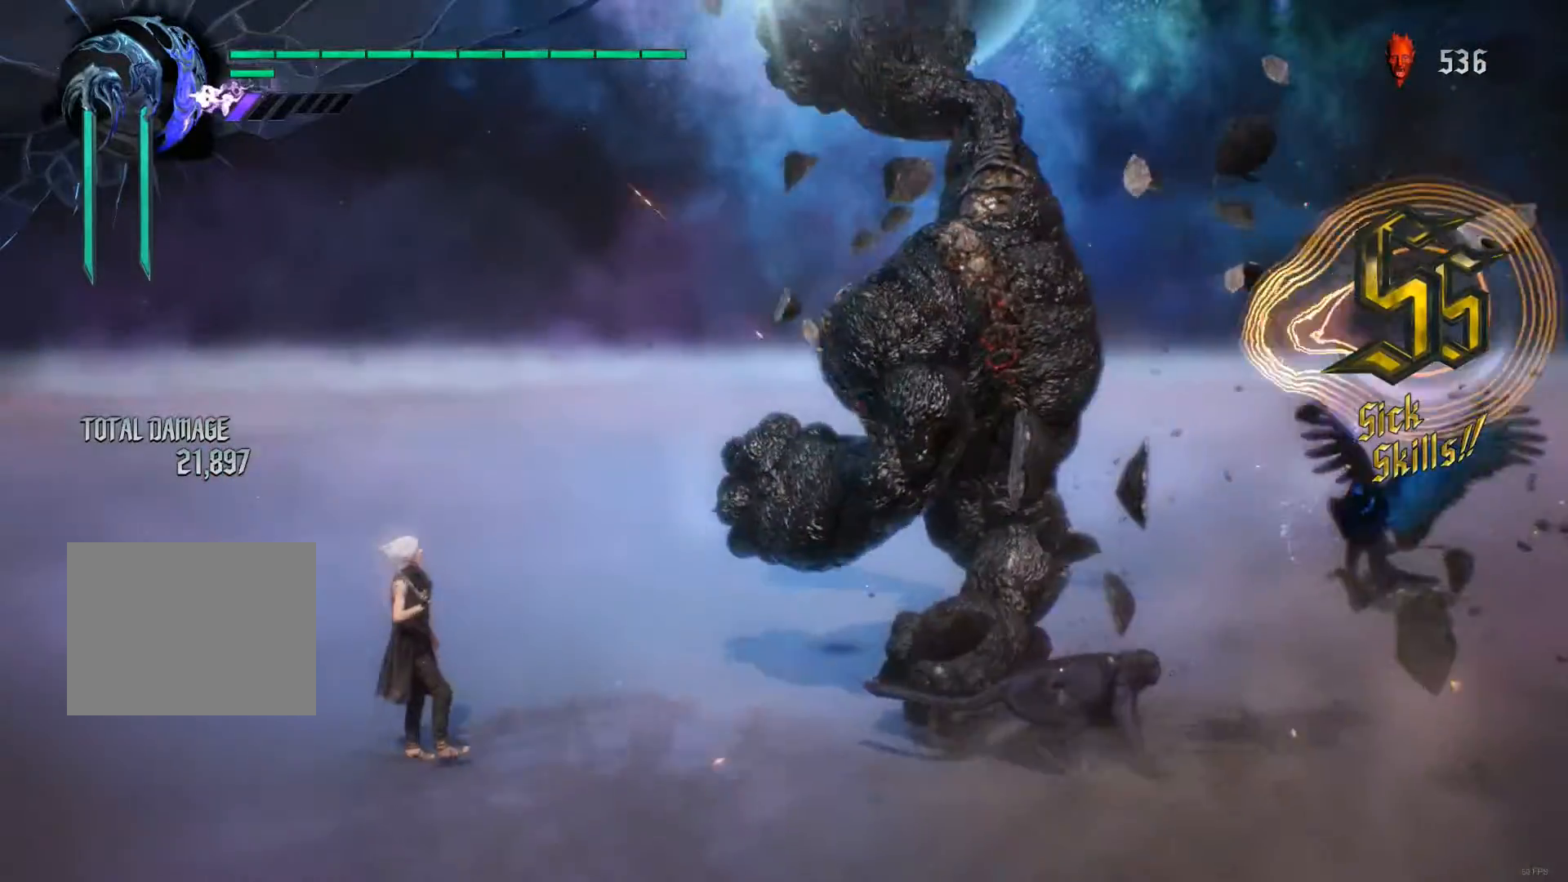
{"dt_ms": 500, "buttons": ["X", "R1"], "left_stick": "down-right", "right_stick": "center", "events": [[83, "X", "up"], [83, "Y", "down"], [250, "Y", "up"], [317, "left_stick", "down-left"], [483, "left_stick", "down-right"], [500, "X", "down"]]}
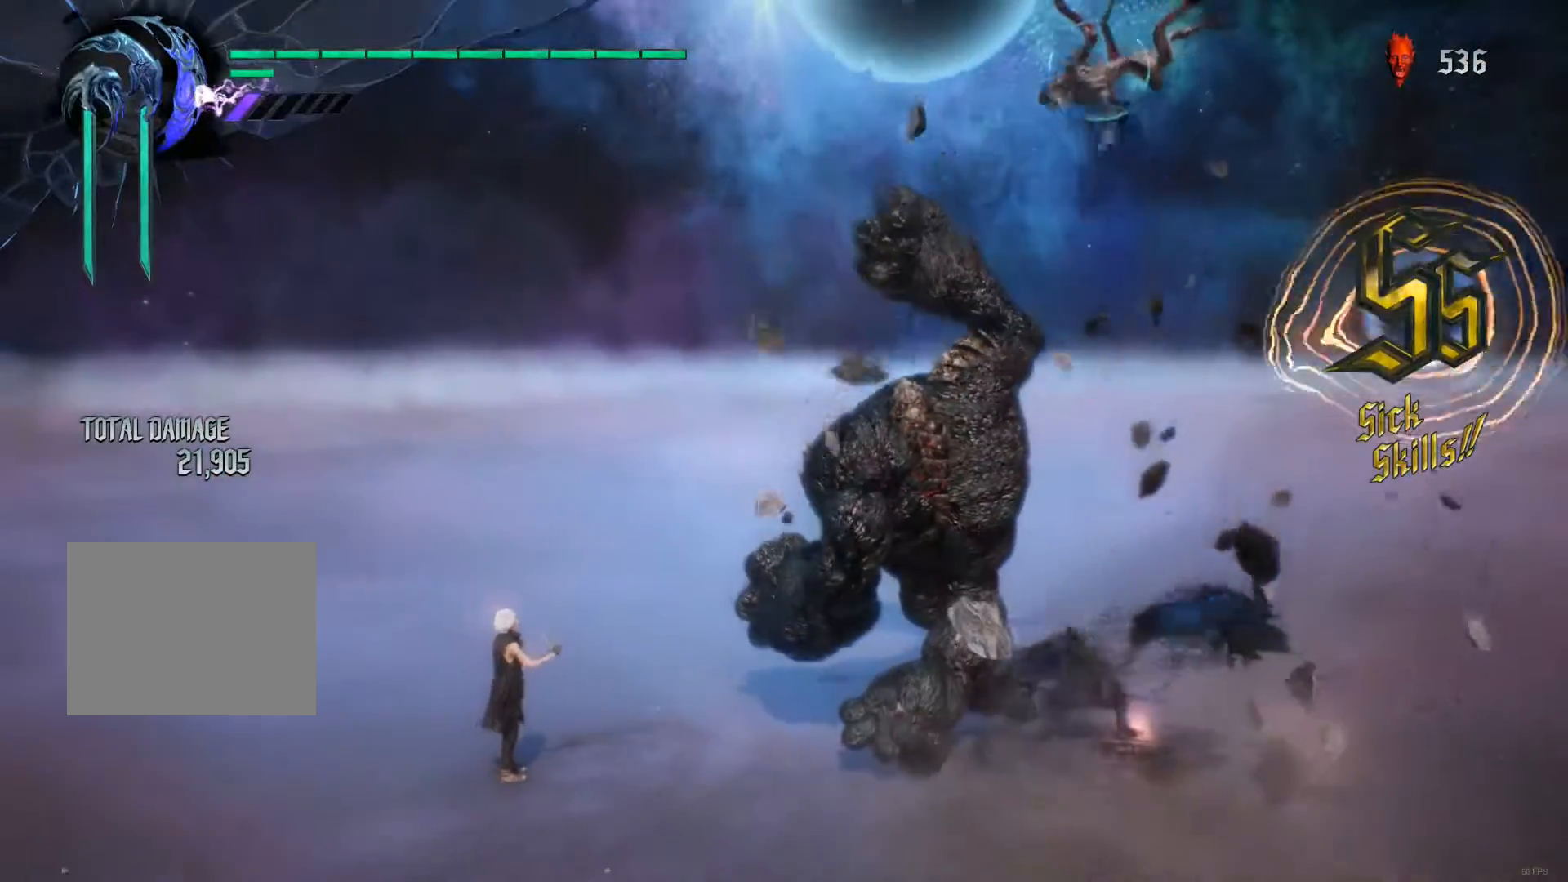
{"dt_ms": 500, "buttons": ["X", "R1"], "left_stick": "down-right", "right_stick": "center", "events": []}
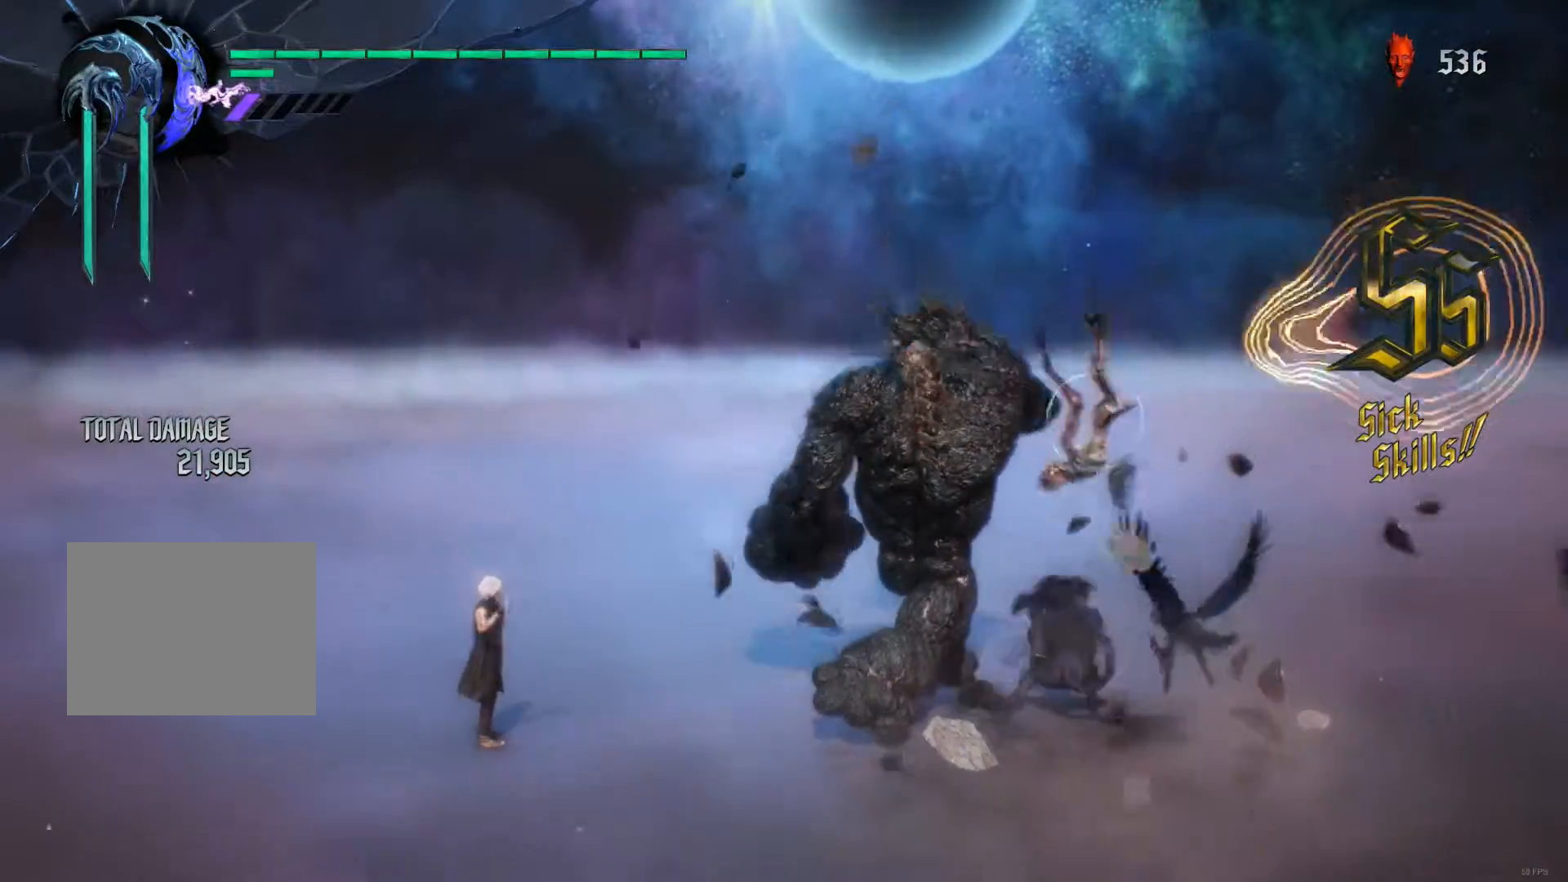
{"dt_ms": 500, "buttons": ["R1"], "left_stick": "down", "right_stick": "center", "events": [[417, "left_stick", "down"], [467, "X", "up"]]}
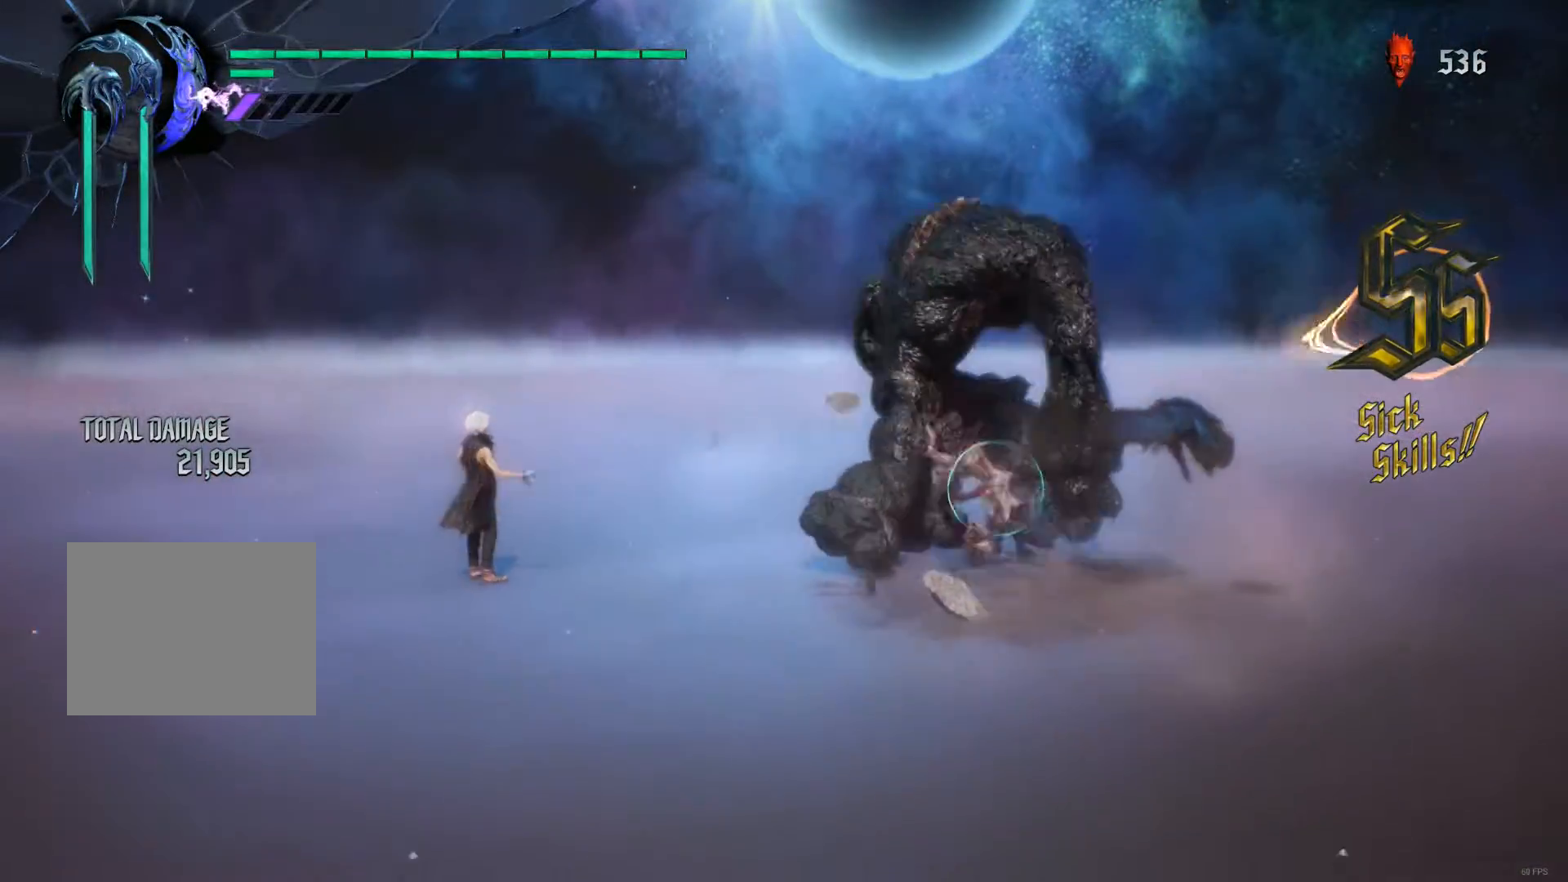
{"dt_ms": 500, "buttons": ["R1"], "left_stick": "center", "right_stick": "center", "events": [[17, "X", "down"], [50, "Y", "down"], [50, "left_stick", "center"], [67, "X", "up"], [217, "X", "down"], [217, "Y", "up"], [317, "Y", "down"], [350, "X", "up"], [450, "Y", "up"]]}
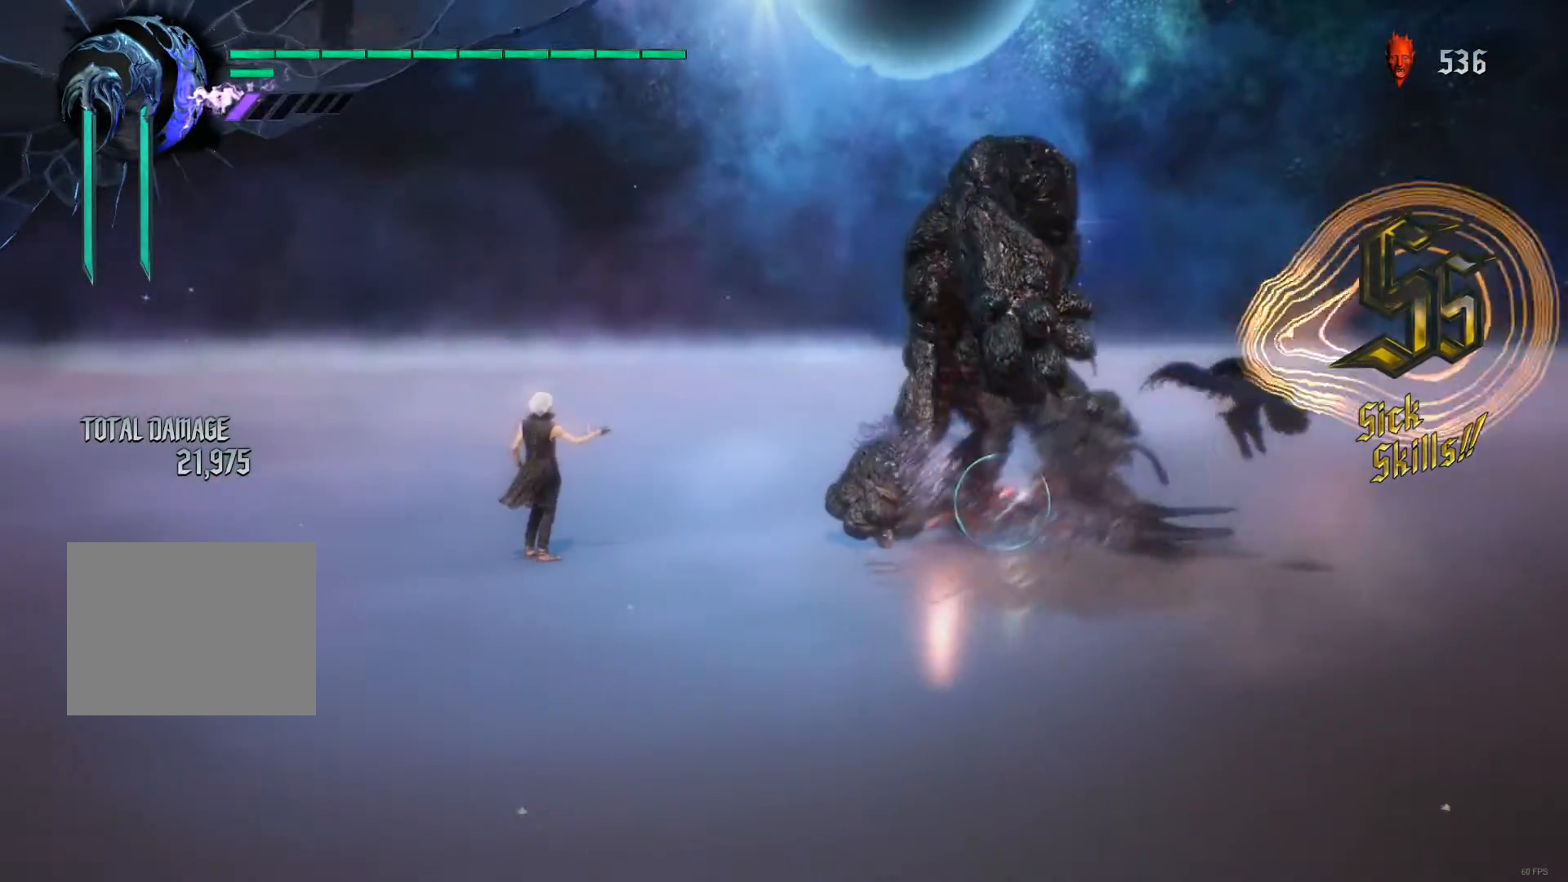
{"dt_ms": 500, "buttons": ["Y", "R1"], "left_stick": "up", "right_stick": "center", "events": [[17, "Y", "down"], [117, "Y", "up"], [250, "left_stick", "down-right"], [317, "Y", "down"], [350, "left_stick", "up"]]}
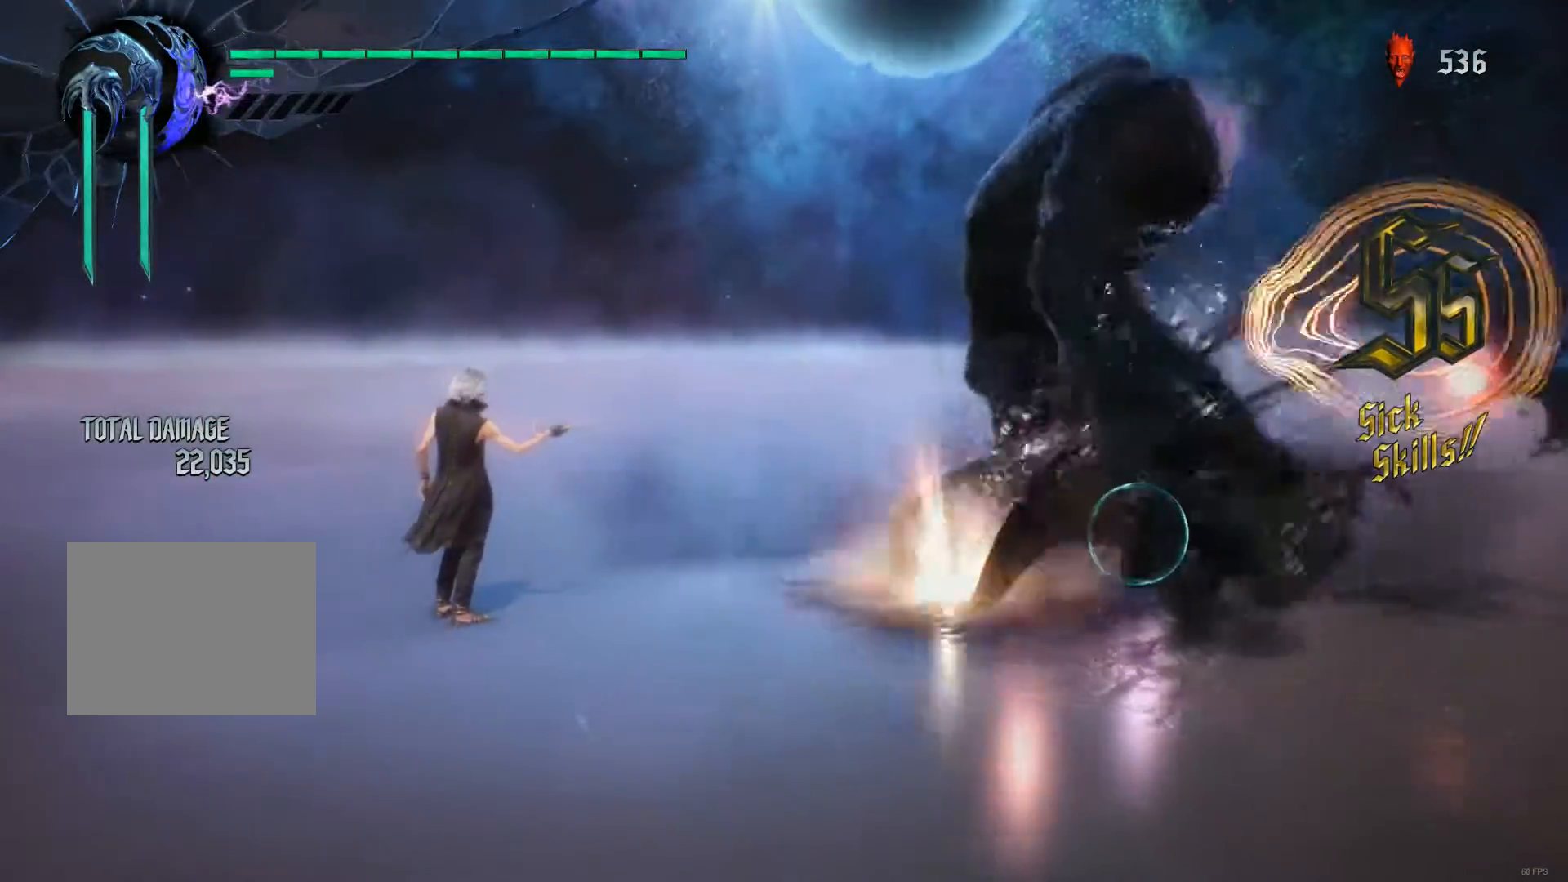
{"dt_ms": 500, "buttons": ["R1"], "left_stick": "up", "right_stick": "center", "events": [[283, "Y", "up"], [300, "left_stick", "center"], [333, "Y", "down"], [433, "left_stick", "up"], [500, "Y", "up"]]}
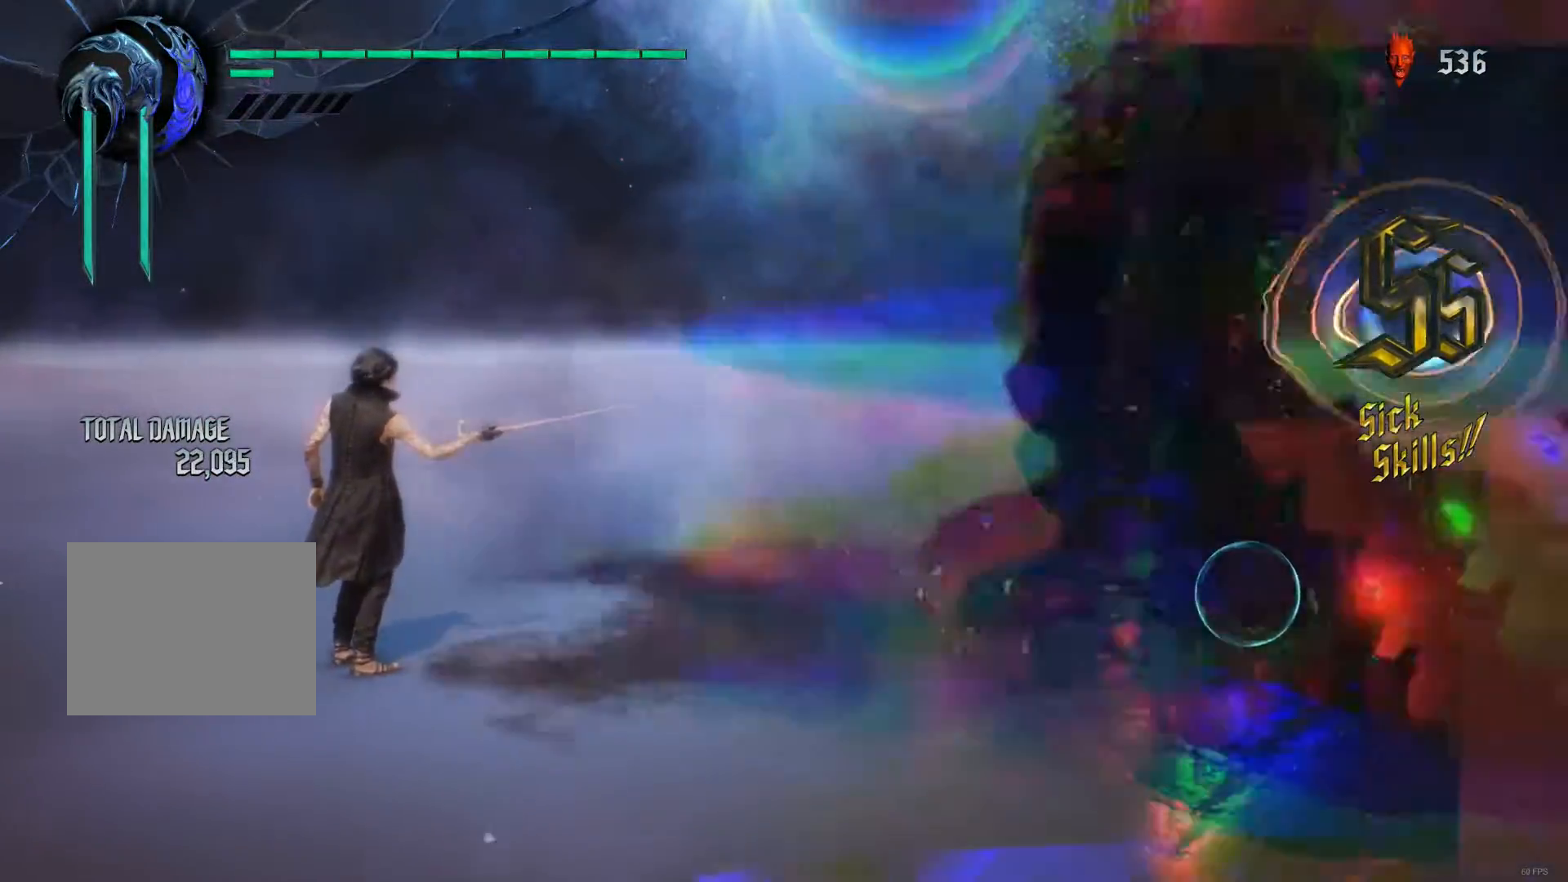
{"dt_ms": 500, "buttons": ["R1"], "left_stick": "center", "right_stick": "down-right", "events": [[83, "Y", "down"], [117, "left_stick", "down-right"], [167, "left_stick", "center"], [233, "Y", "up"], [333, "right_stick", "down-right"], [350, "left_stick", "up"], [400, "left_stick", "center"]]}
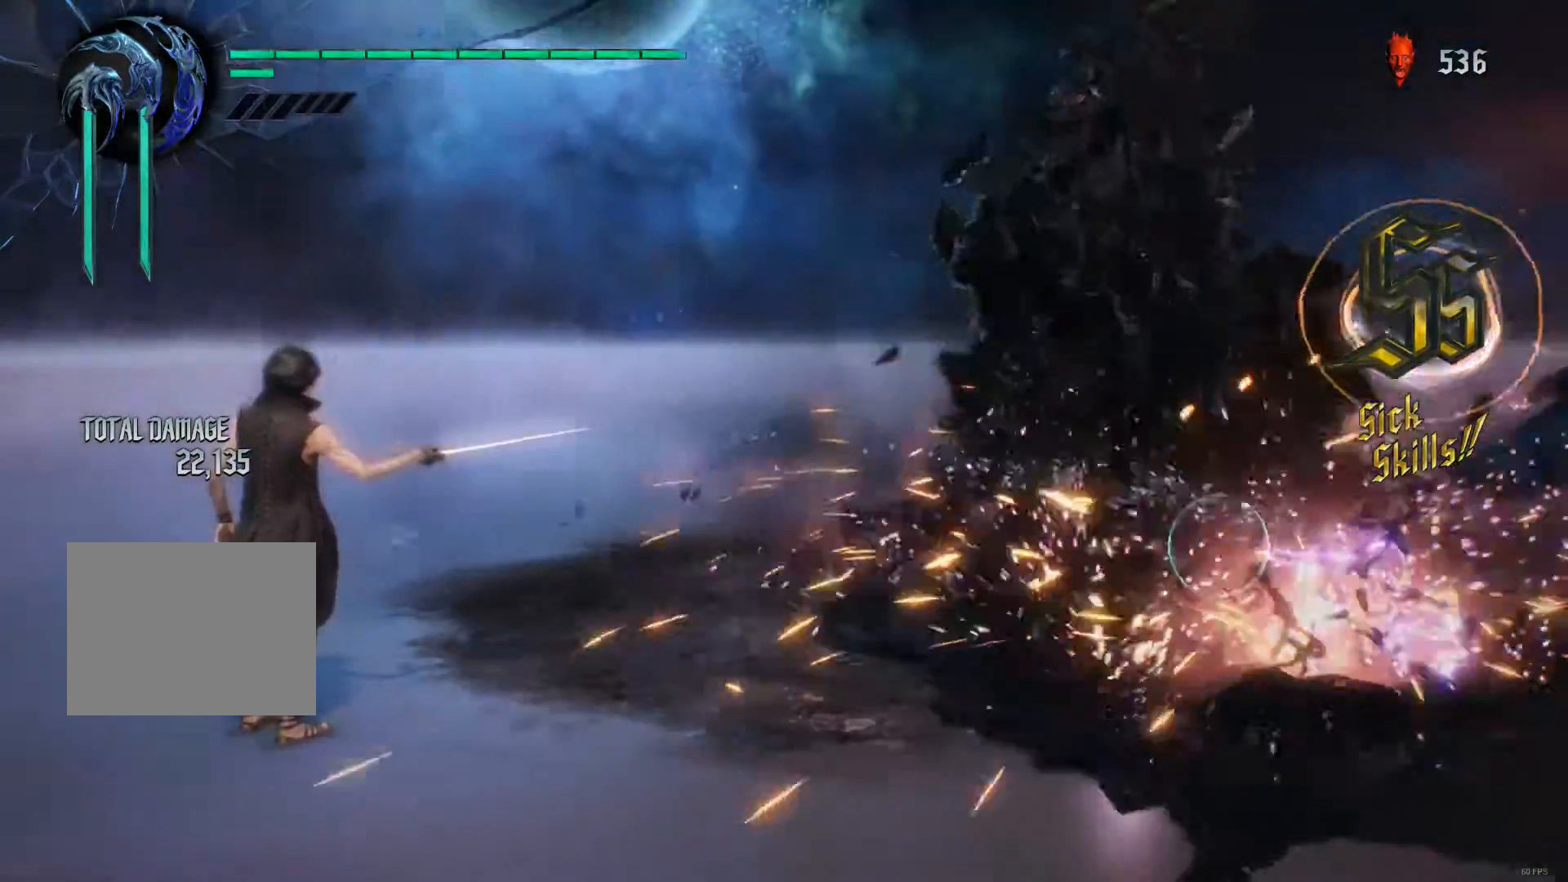
{"dt_ms": 500, "buttons": ["Y", "R1"], "left_stick": "up", "right_stick": "center", "events": [[367, "left_stick", "up"], [417, "right_stick", "center"], [500, "Y", "down"]]}
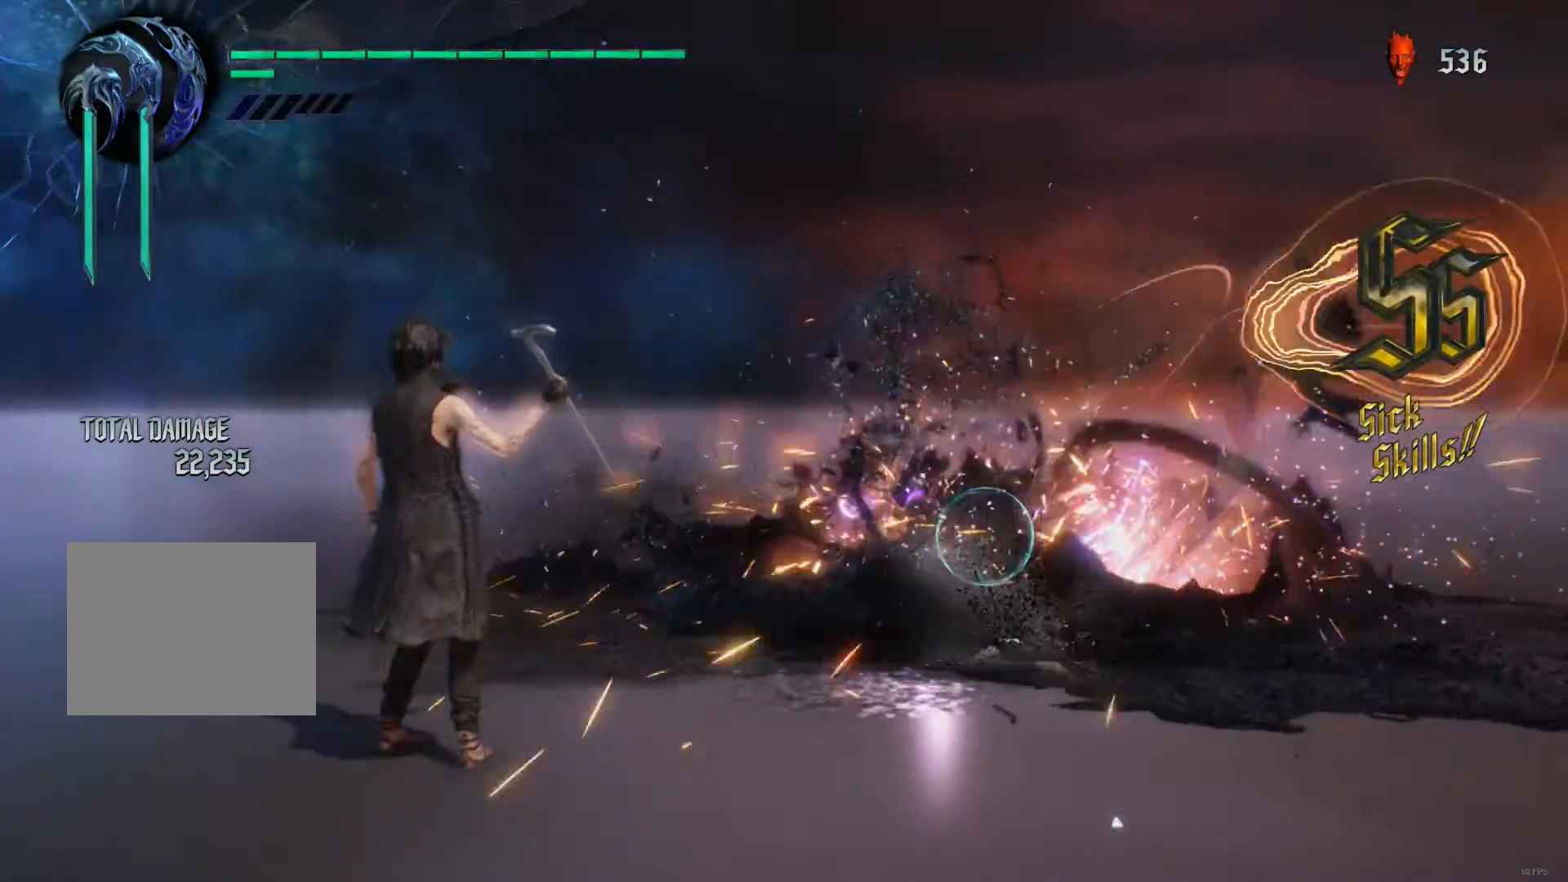
{"dt_ms": 500, "buttons": ["Y", "R1"], "left_stick": "up", "right_stick": "center", "events": [[50, "left_stick", "down"], [100, "Y", "up"], [183, "Y", "down"], [217, "left_stick", "up"], [300, "left_stick", "down"], [450, "left_stick", "up"]]}
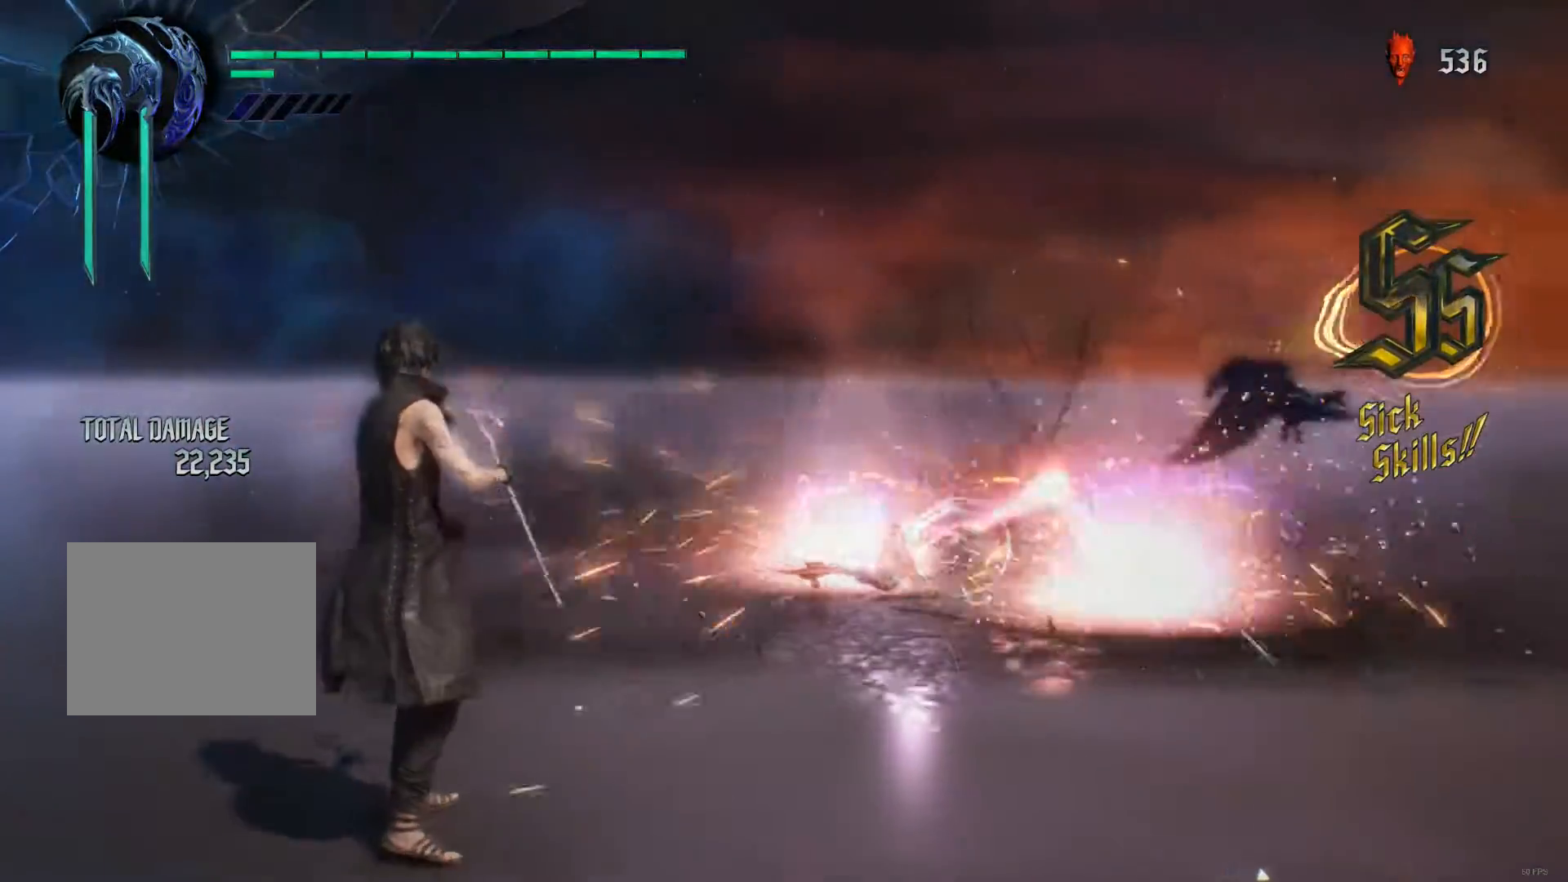
{"dt_ms": 500, "buttons": ["Y", "R1"], "left_stick": "center", "right_stick": "center", "events": [[50, "left_stick", "down"], [117, "Y", "up"], [200, "Y", "down"], [200, "left_stick", "center"], [317, "Y", "up"], [383, "Y", "down"]]}
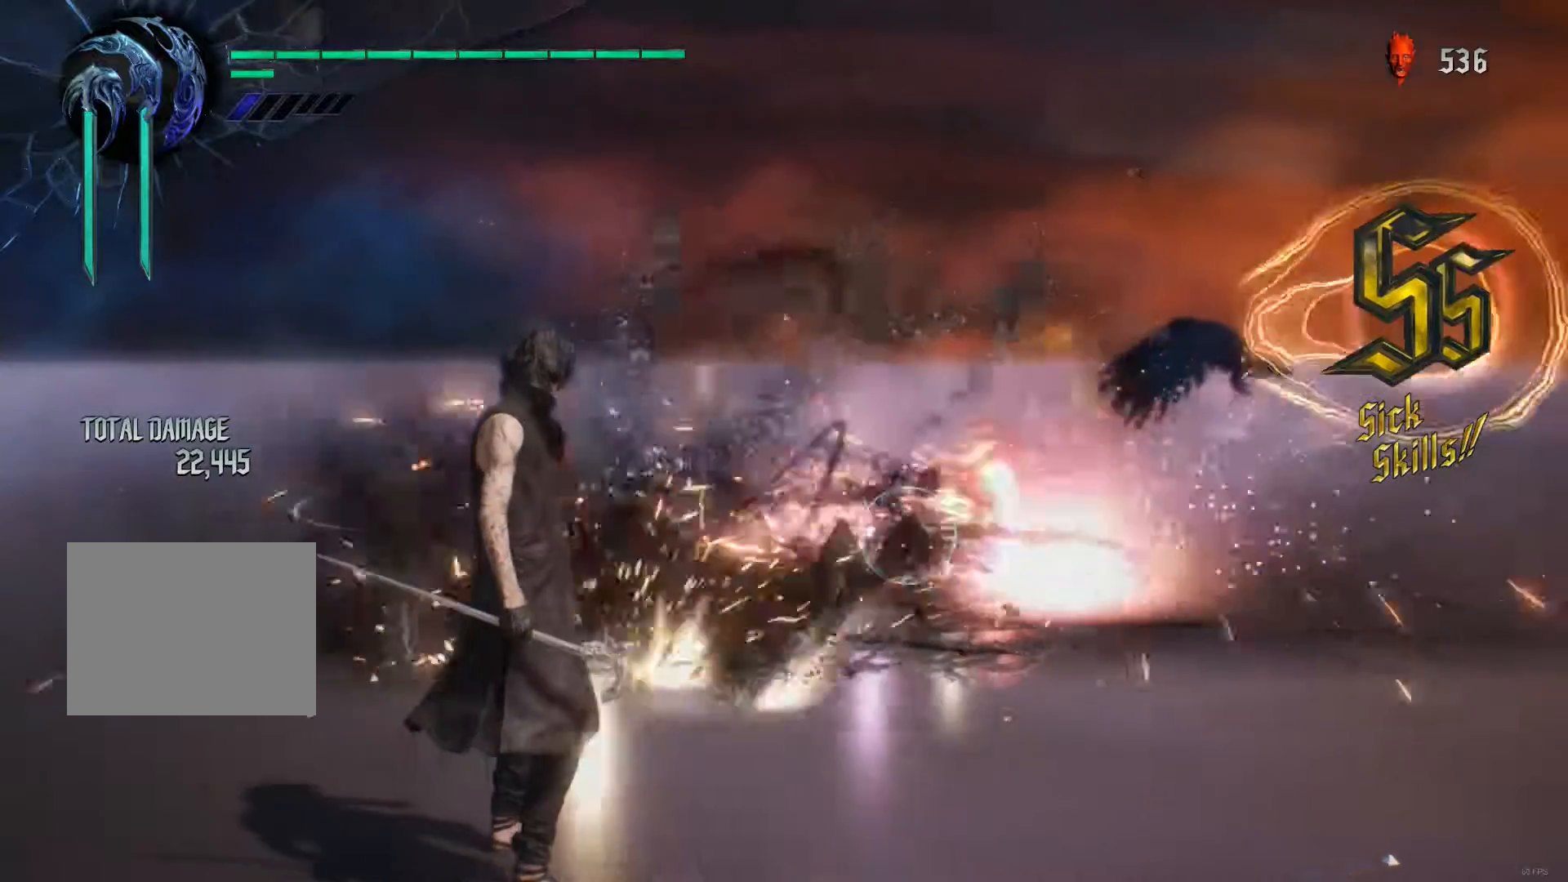
{"dt_ms": 500, "buttons": ["X", "R1"], "left_stick": "down", "right_stick": "center", "events": [[17, "Y", "up"], [67, "Y", "down"], [83, "left_stick", "down-right"], [117, "X", "down"], [117, "Y", "up"], [200, "L2", "down"], [217, "left_stick", "up"], [250, "X", "up"], [267, "L2", "up"], [300, "Y", "down"], [333, "left_stick", "down"], [467, "X", "down"], [467, "Y", "up"]]}